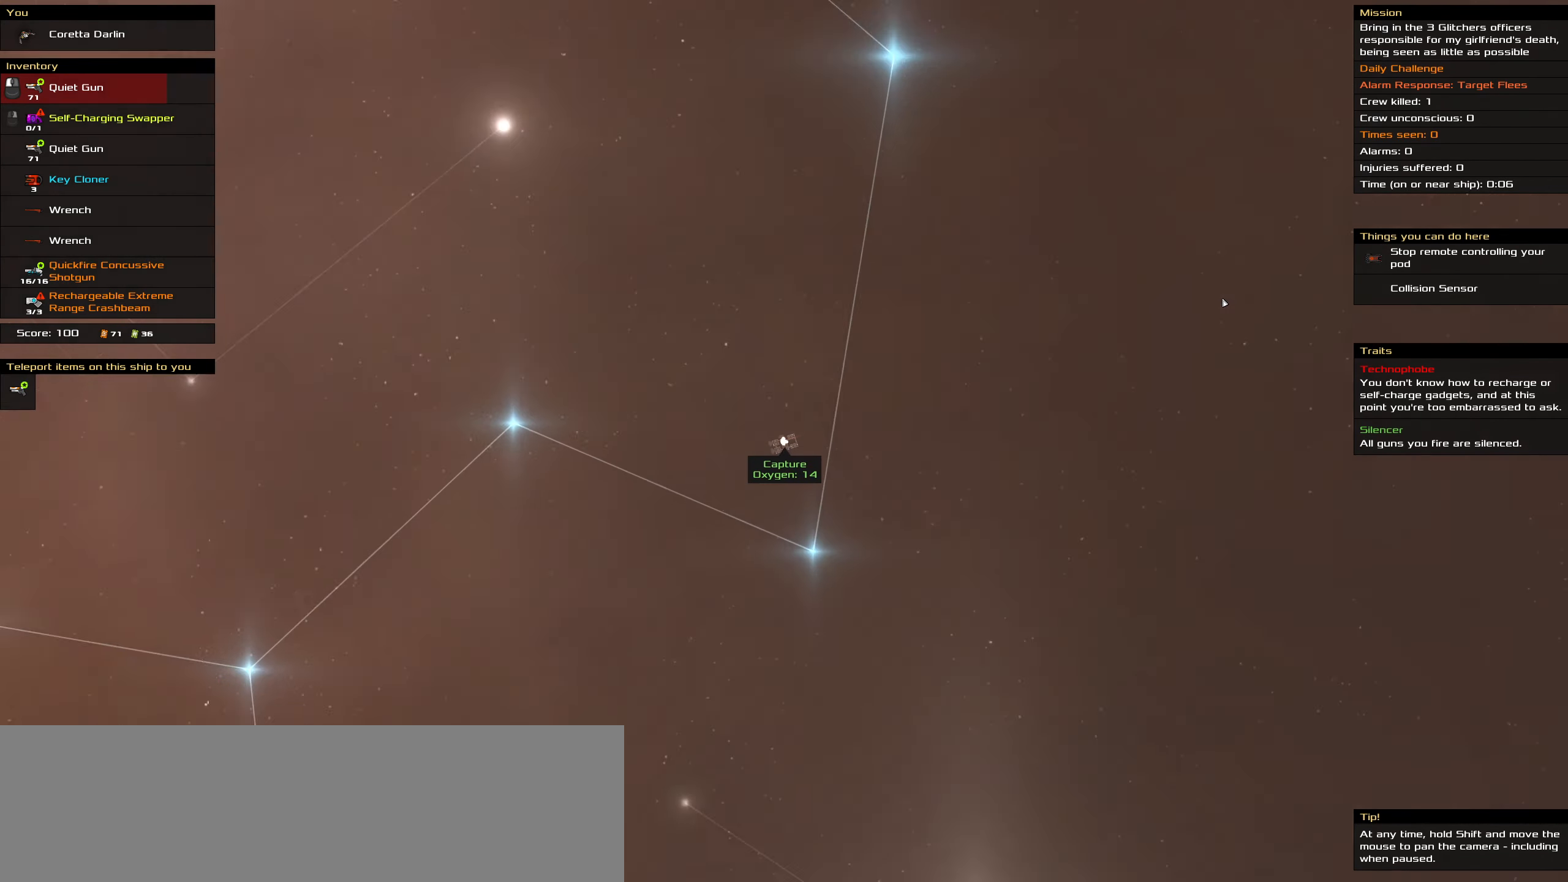
Gameplay with keyboard and mouse; each line is a JSON object with the keys and mouse buttons held at the frame after it. "events" lists presses ("down") and releases ("up") of ".", "/", "0", "1", "2", "3", "4", "5", "6", "7", "8", "9", "a", "alt_l", "alt_r", "b", "backslash", "backspace", "c", "comma", "ctrl_l", "ctrl_r", "d", "delete", "down", "e", "end", "equals", "f", "g", "h", "home", "i", "insert", "j", "k", "l", "lbracket", "left", "m", "minus", "n", "o", "p", "page_down", "page_up", "q", "quote", "r", "rbracket", "return", "right", "s", "semicolon", "shift_l", "shift_r", "space", "super_l", "super_r", "t", "tab", "tilde", "u", "up", "v", "w", "x", "y", "z", "mouse_left", "mouse_wheel" and "mouse_right" between this image and that frame as [ms after this image, input, new state], when the widget could be followed in between. "mouse_left", "mouse_wheel", "mouse_right" = the "left", "wheel", "right" buttons of the "mouse" list. No other keys are recorded. "wheel" means that the mouse wheel is clicked or scrolled. Not read: caps_lock mouse_move.
{"keys": [], "mouse": [], "events": []}
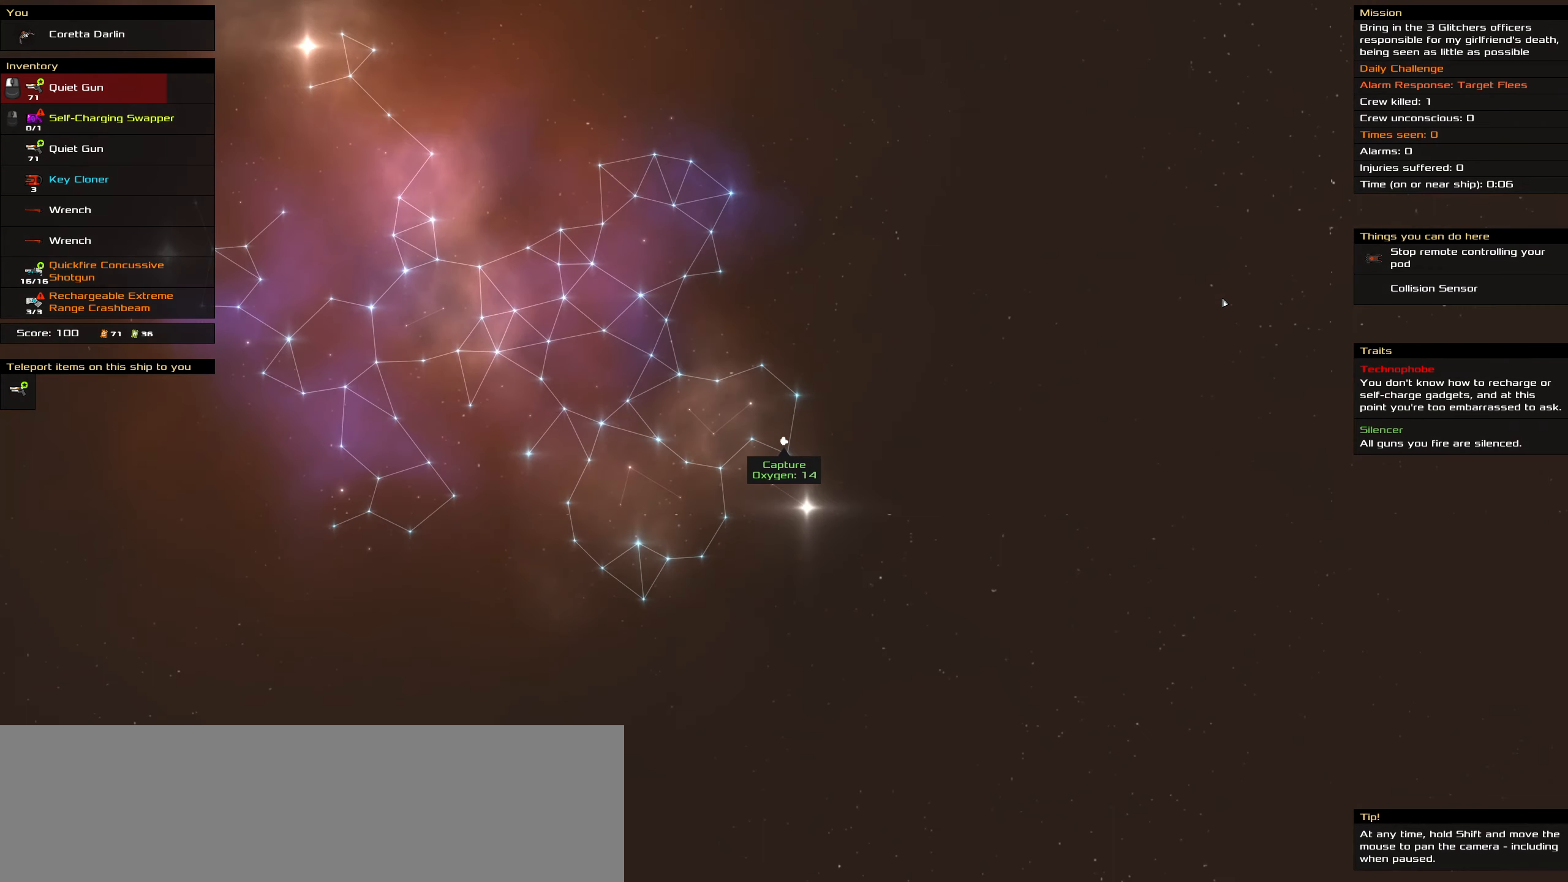
{"keys": ["space"], "mouse": ["left"], "events": [[366, "mouse_left", "down"], [466, "space", "down"]]}
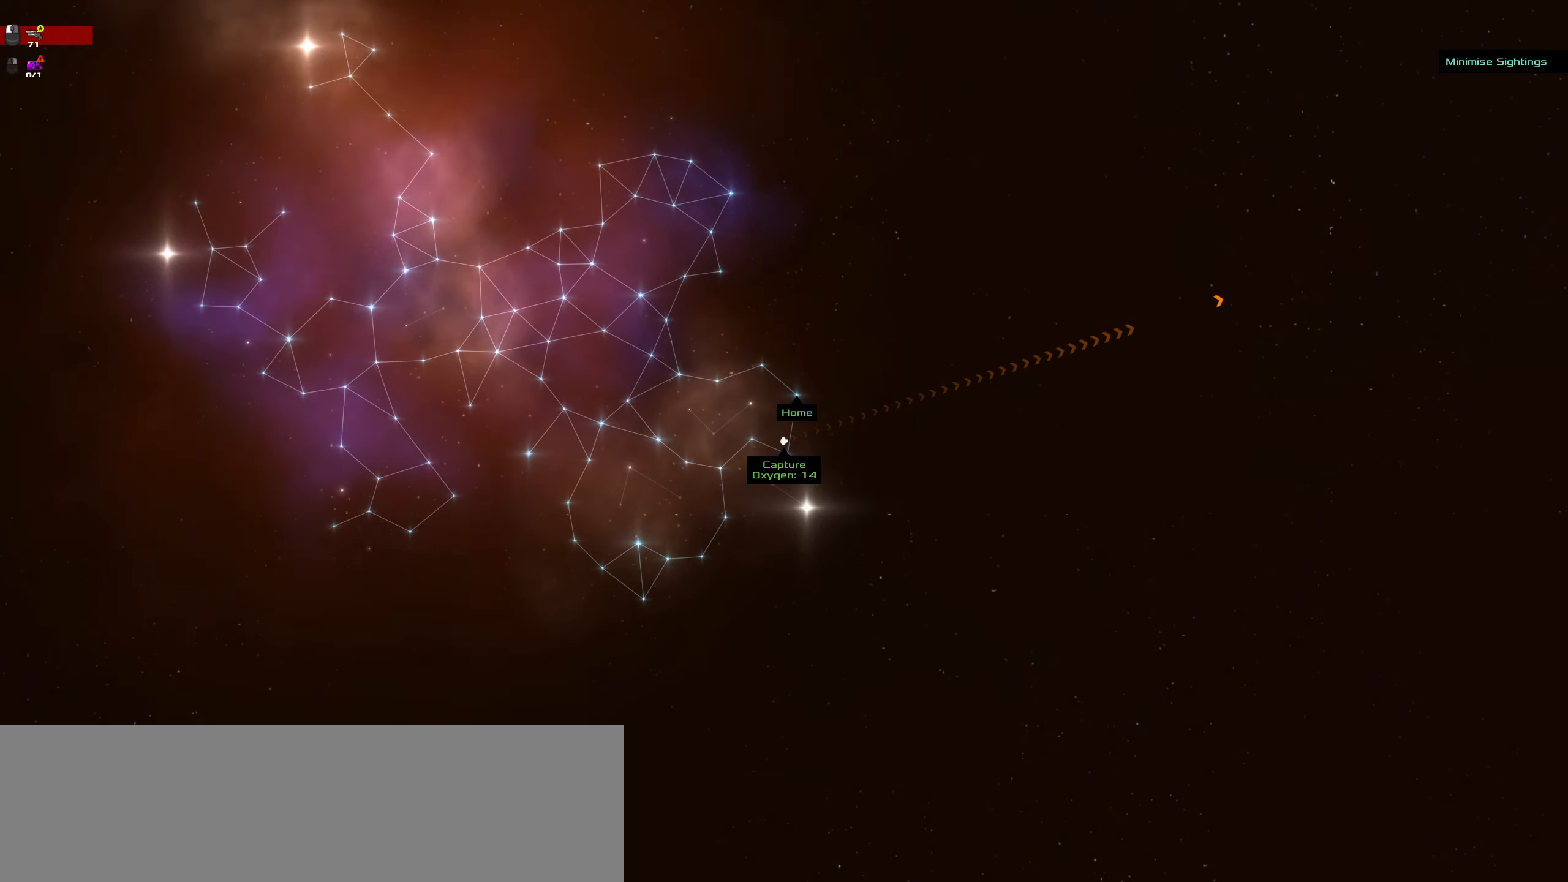
{"keys": [], "mouse": ["left"], "events": [[100, "space", "up"], [283, "space", "down"], [433, "space", "up"]]}
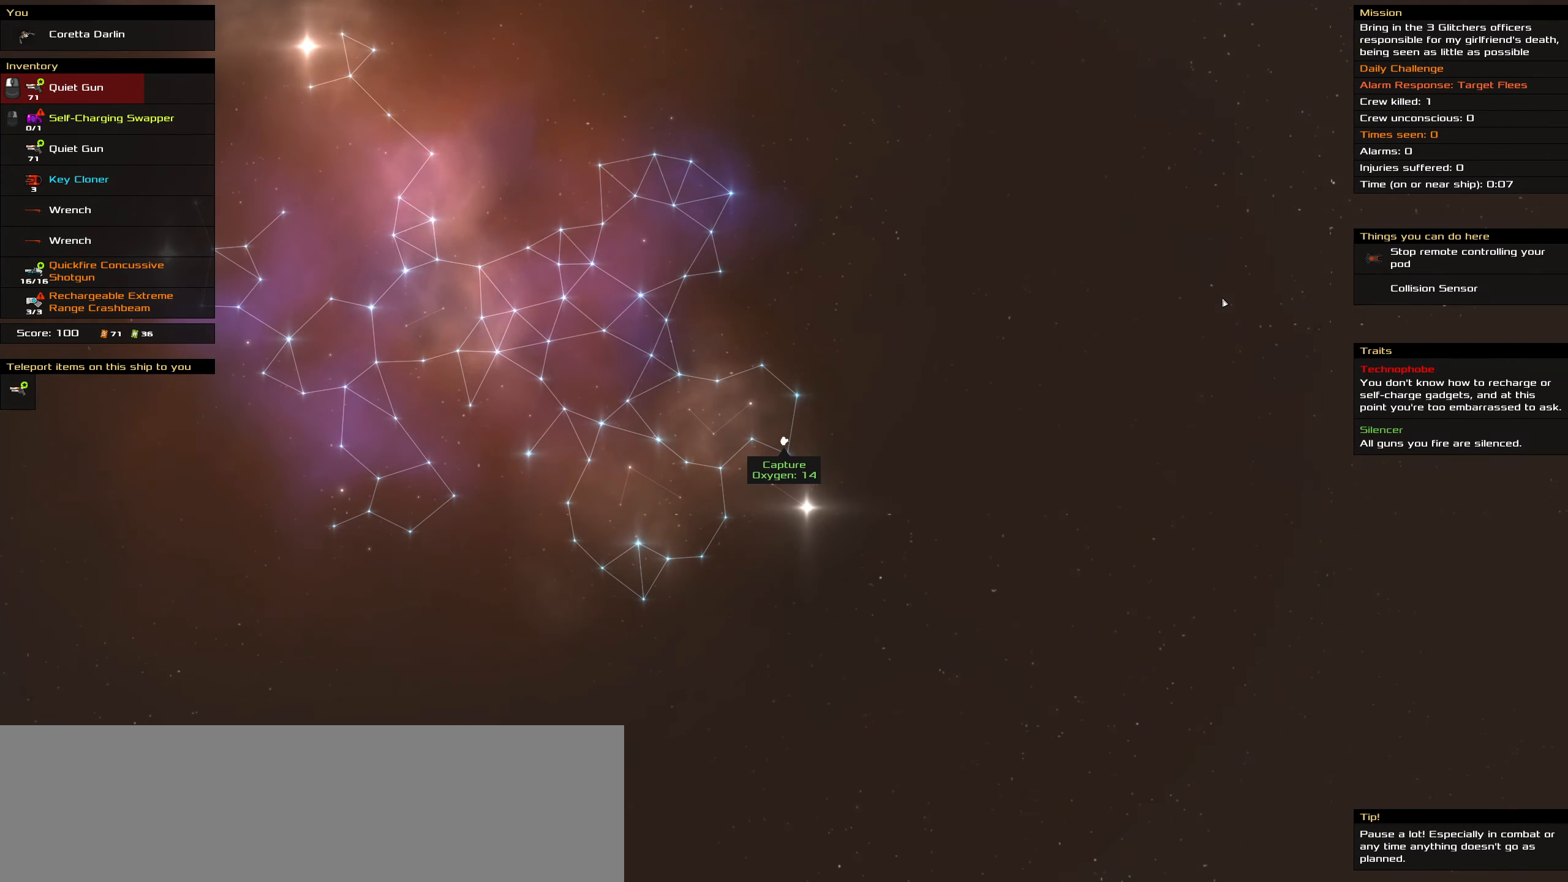
{"keys": [], "mouse": [], "events": [[116, "mouse_left", "up"], [250, "mouse_wheel", "down"], [350, "mouse_wheel", "up"]]}
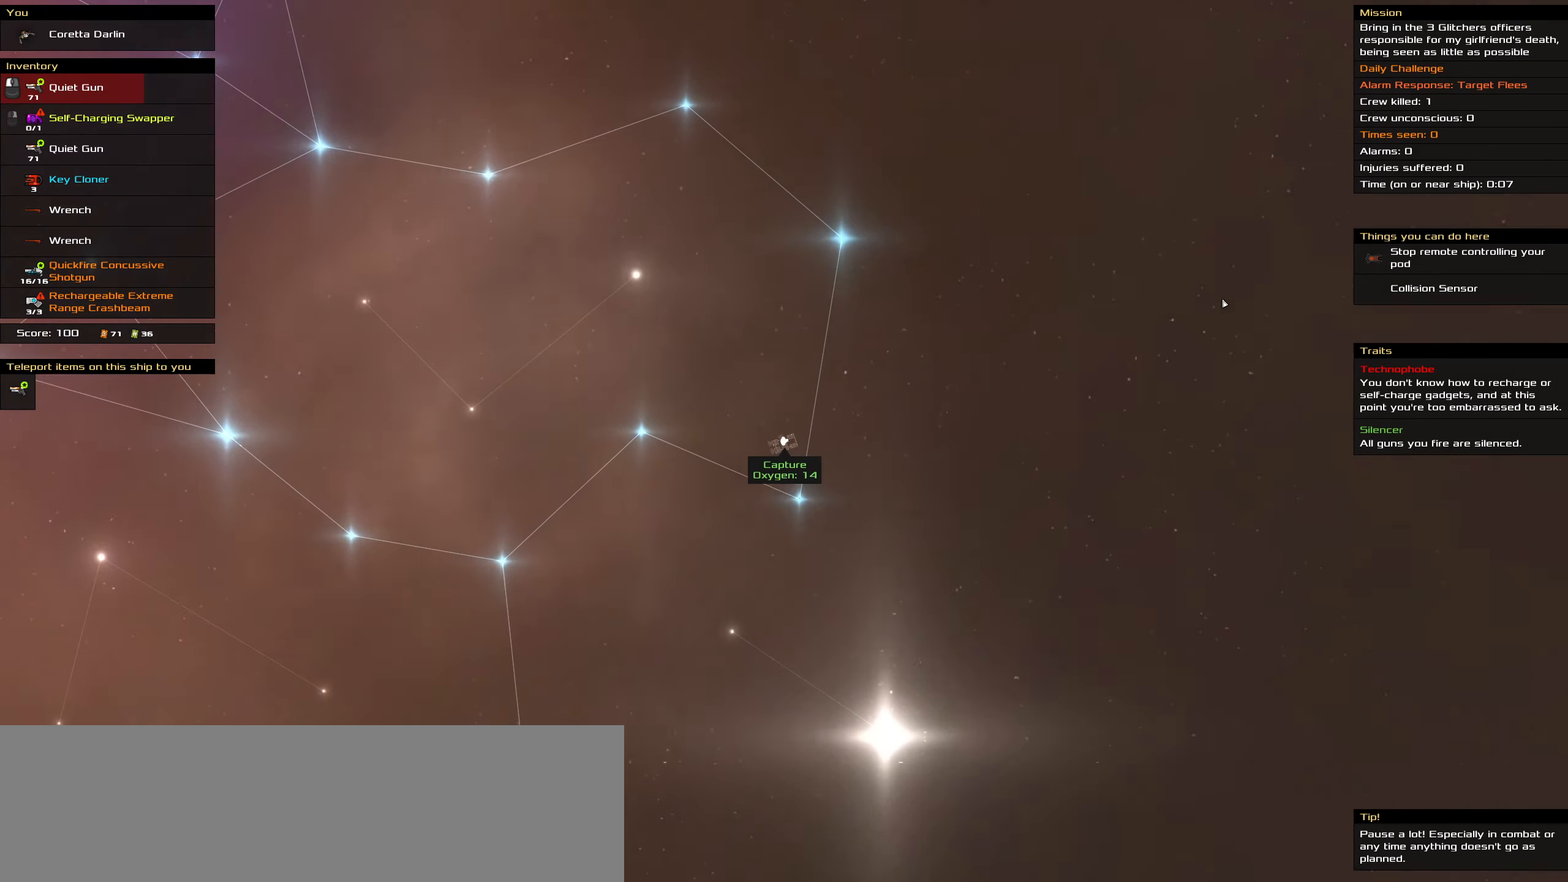
{"keys": [], "mouse": [], "events": [[33, "mouse_wheel", "down"], [183, "mouse_wheel", "up"], [366, "mouse_wheel", "down"], [466, "mouse_wheel", "up"]]}
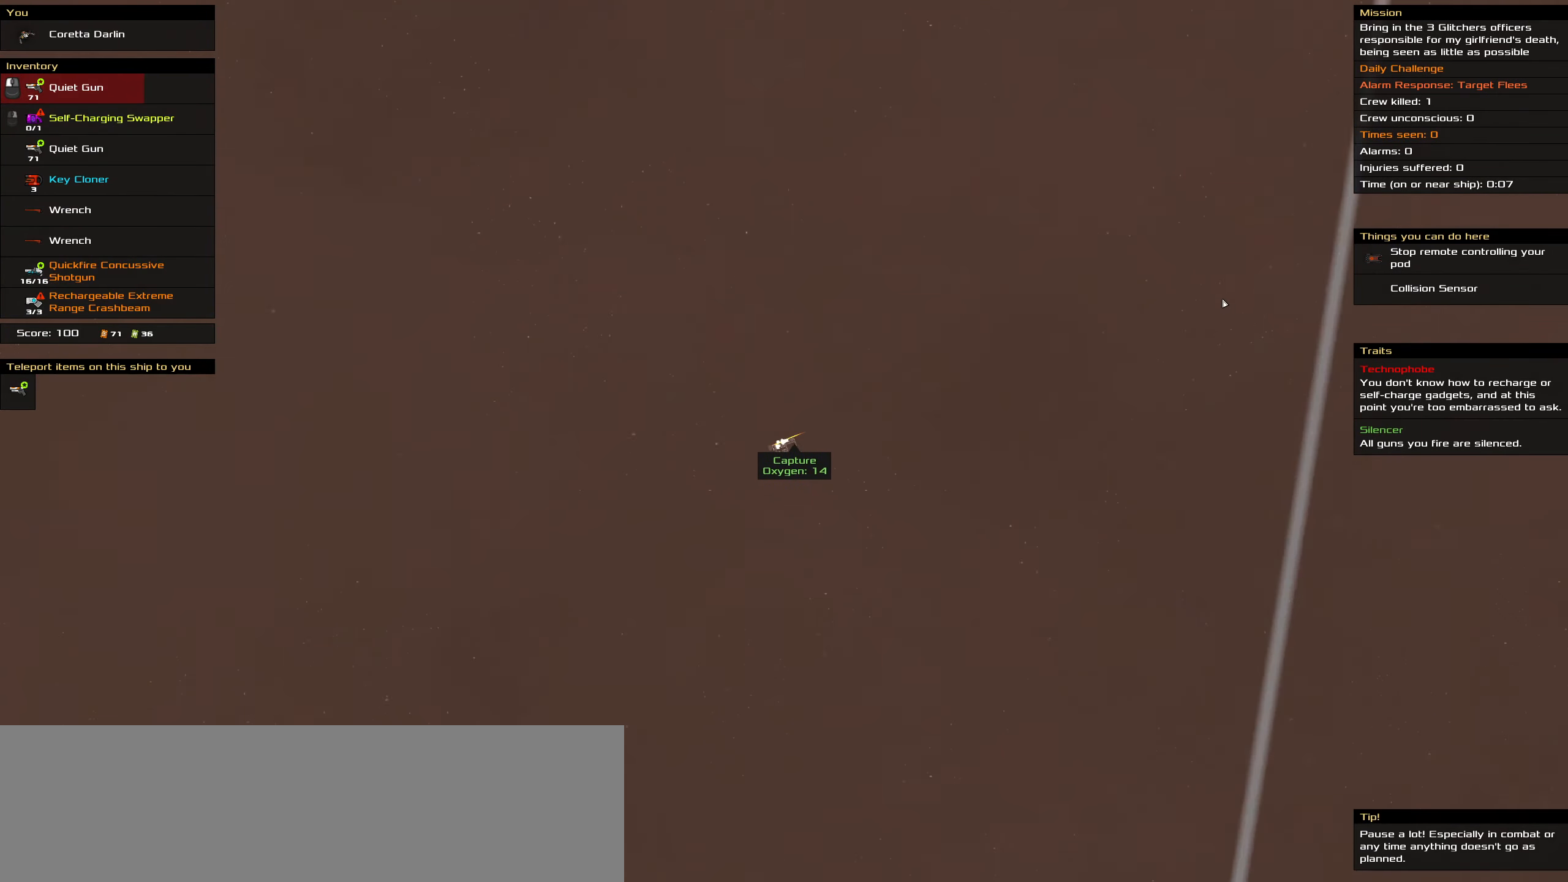
{"keys": [], "mouse": [], "events": [[250, "mouse_wheel", "down"], [383, "mouse_wheel", "up"]]}
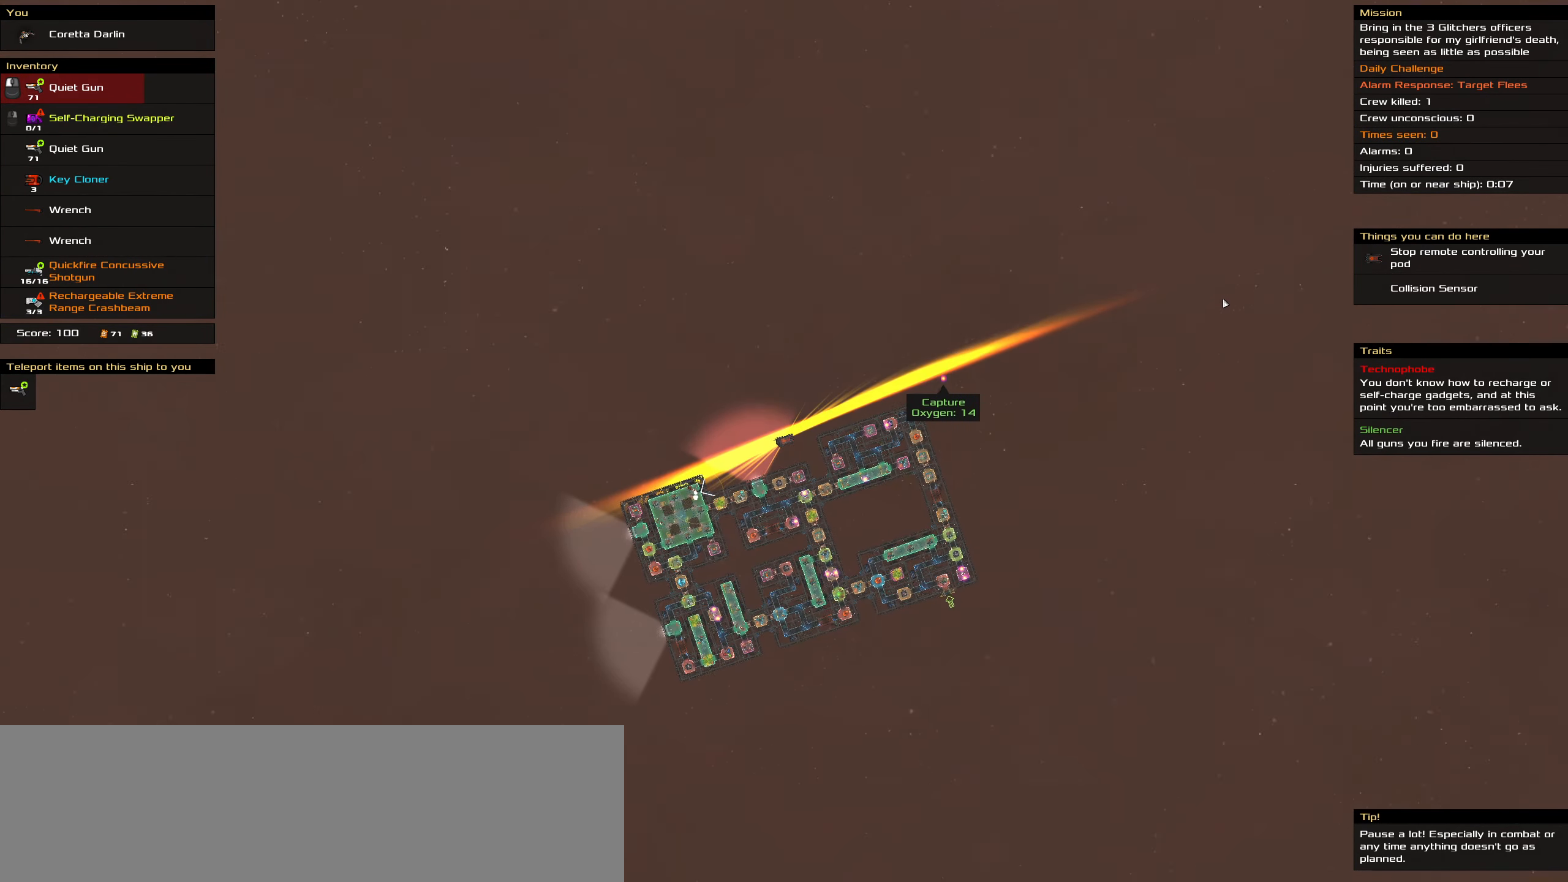
{"keys": [], "mouse": [], "events": []}
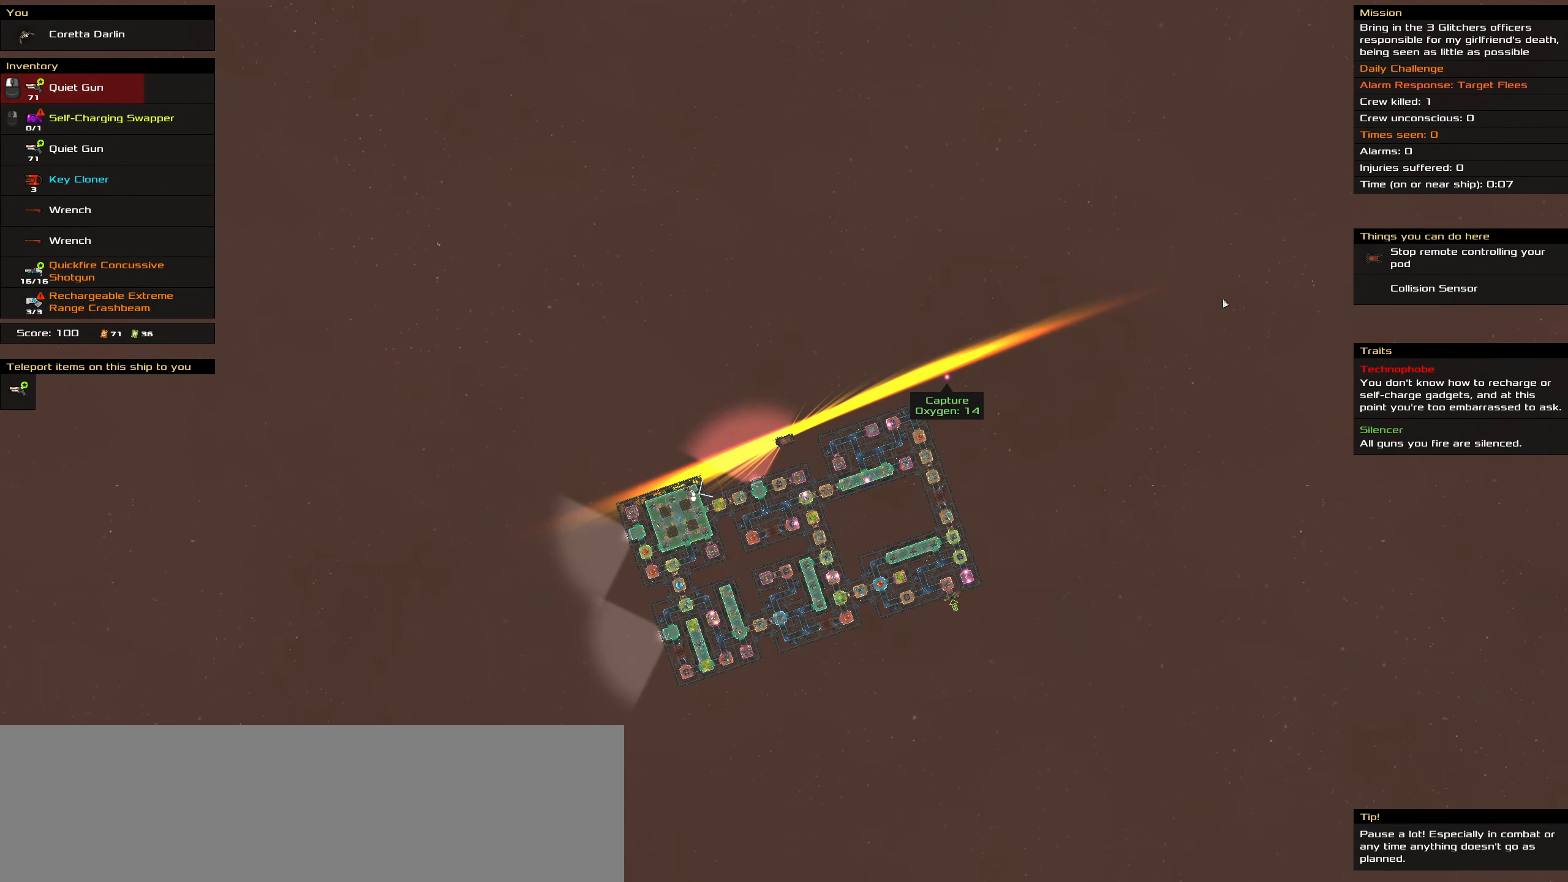
{"keys": [], "mouse": [], "events": []}
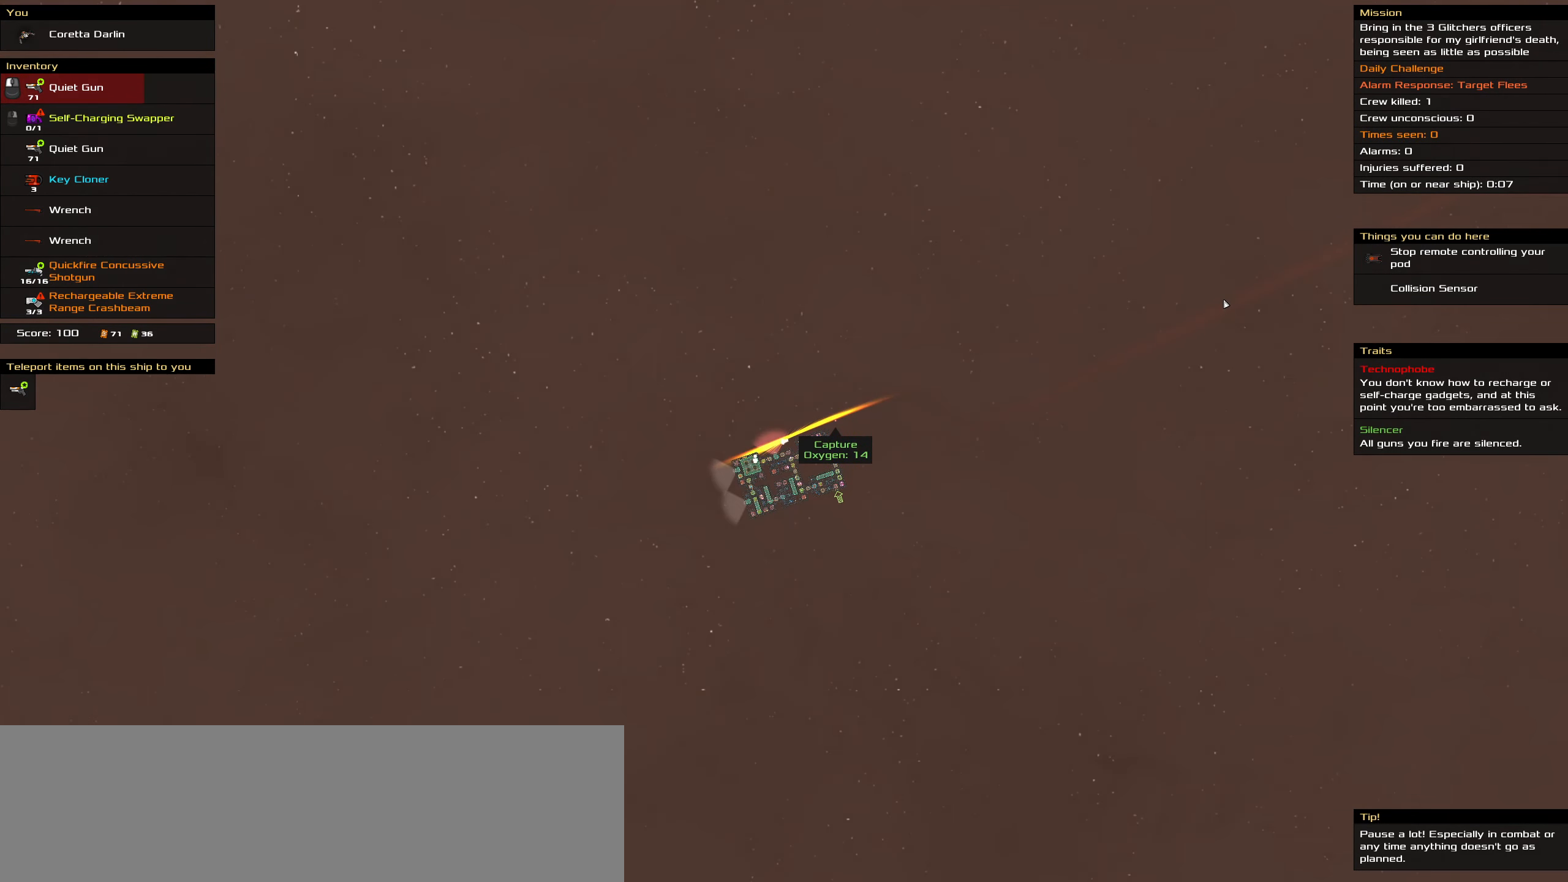
{"keys": [], "mouse": [], "events": []}
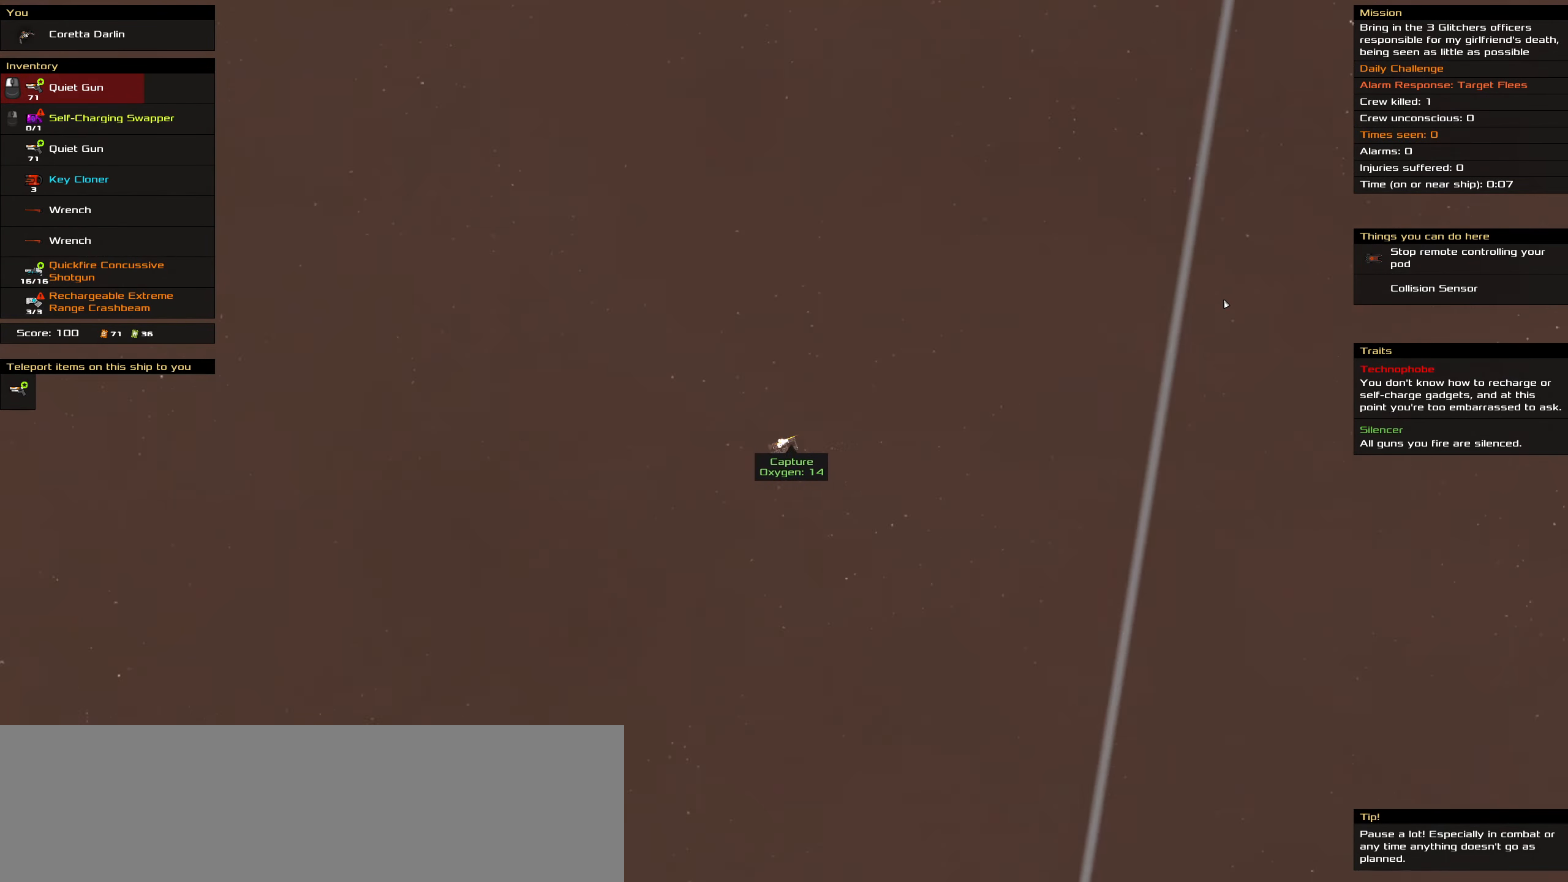
{"keys": [], "mouse": [], "events": []}
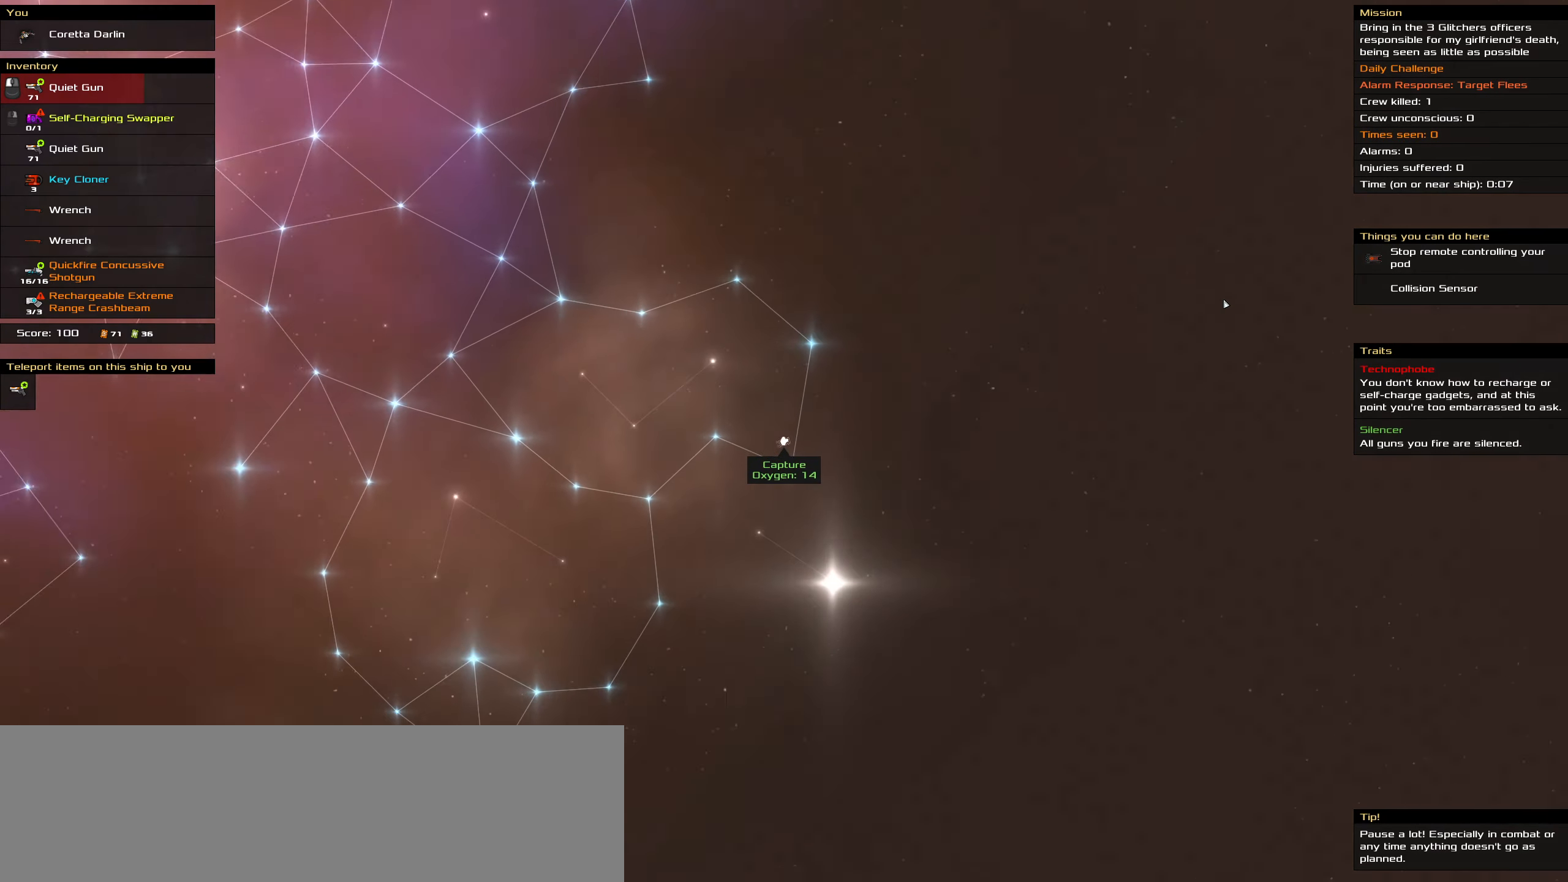
{"keys": [], "mouse": ["left"], "events": [[466, "mouse_left", "down"]]}
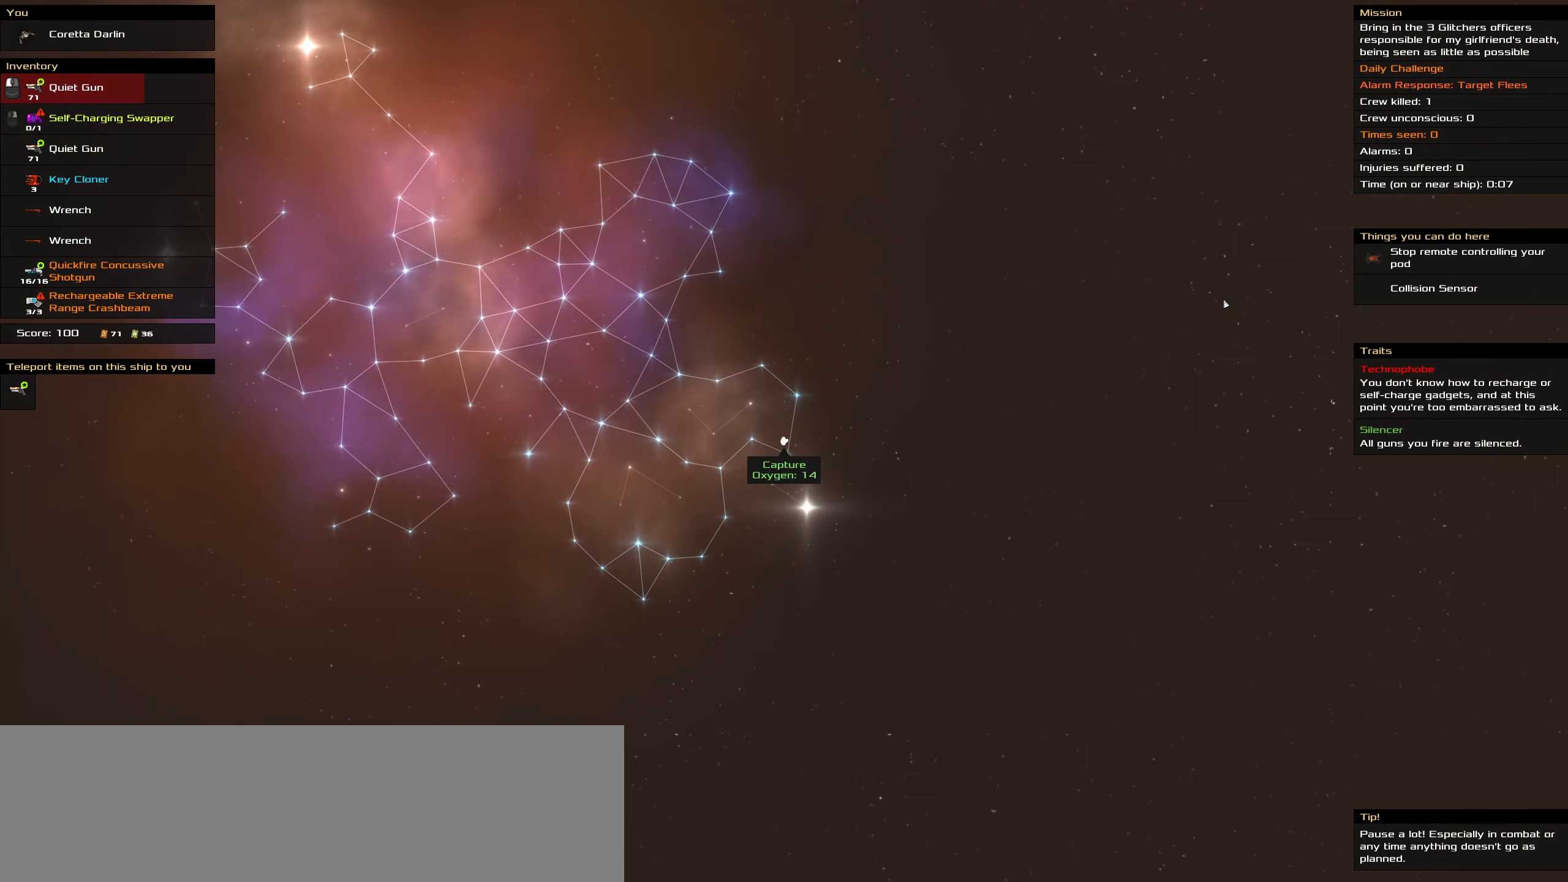
{"keys": [], "mouse": ["left"], "events": [[50, "space", "down"], [200, "space", "up"], [283, "space", "down"], [433, "space", "up"]]}
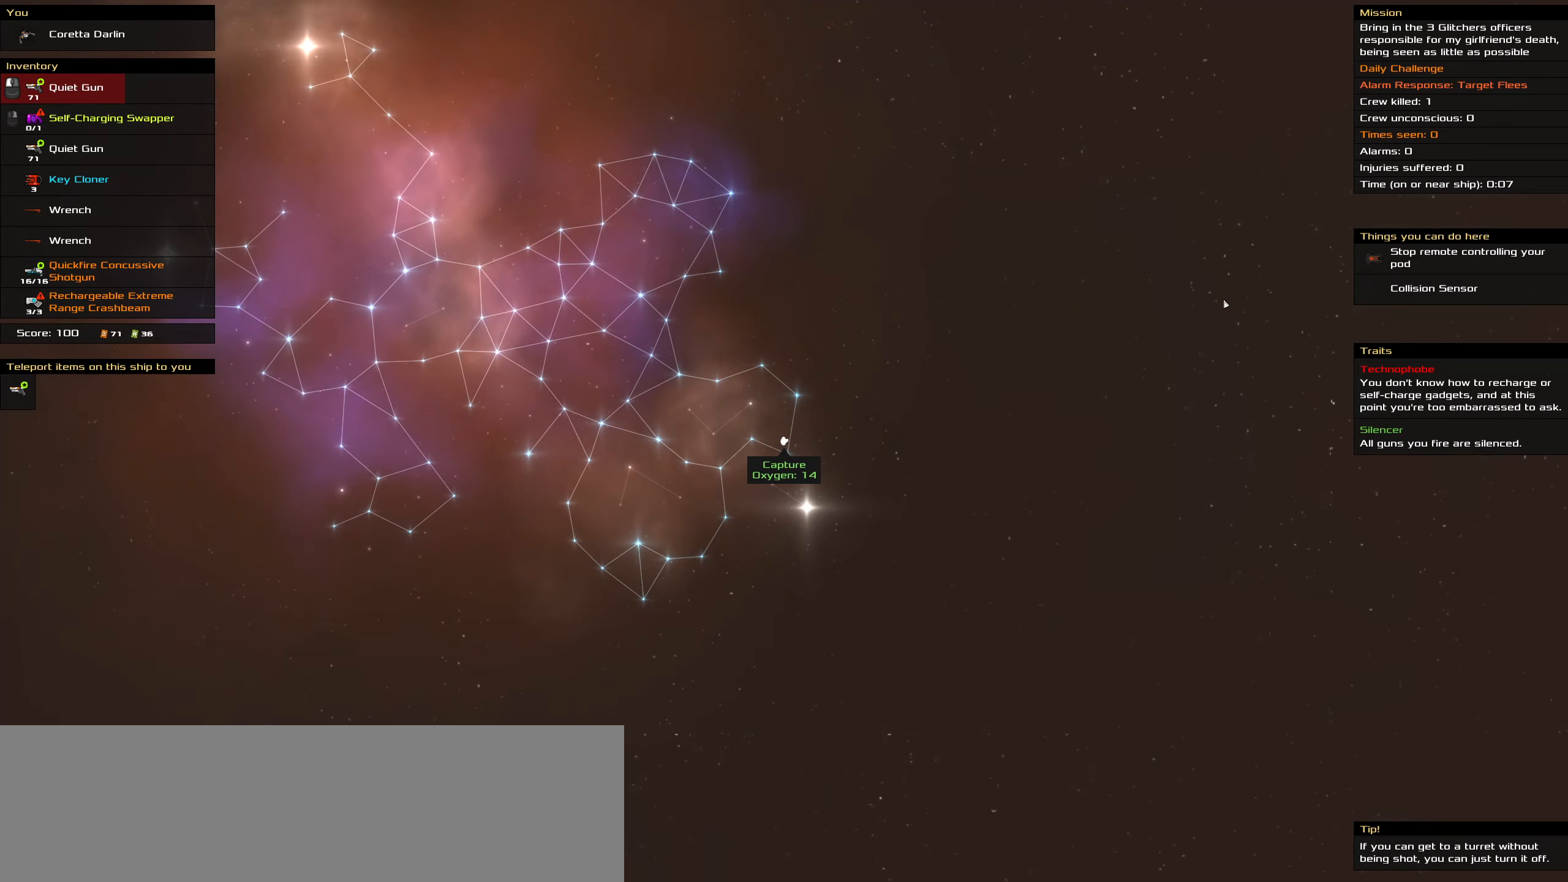
{"keys": [], "mouse": [], "events": [[117, "mouse_left", "up"], [250, "mouse_wheel", "down"], [400, "mouse_wheel", "up"]]}
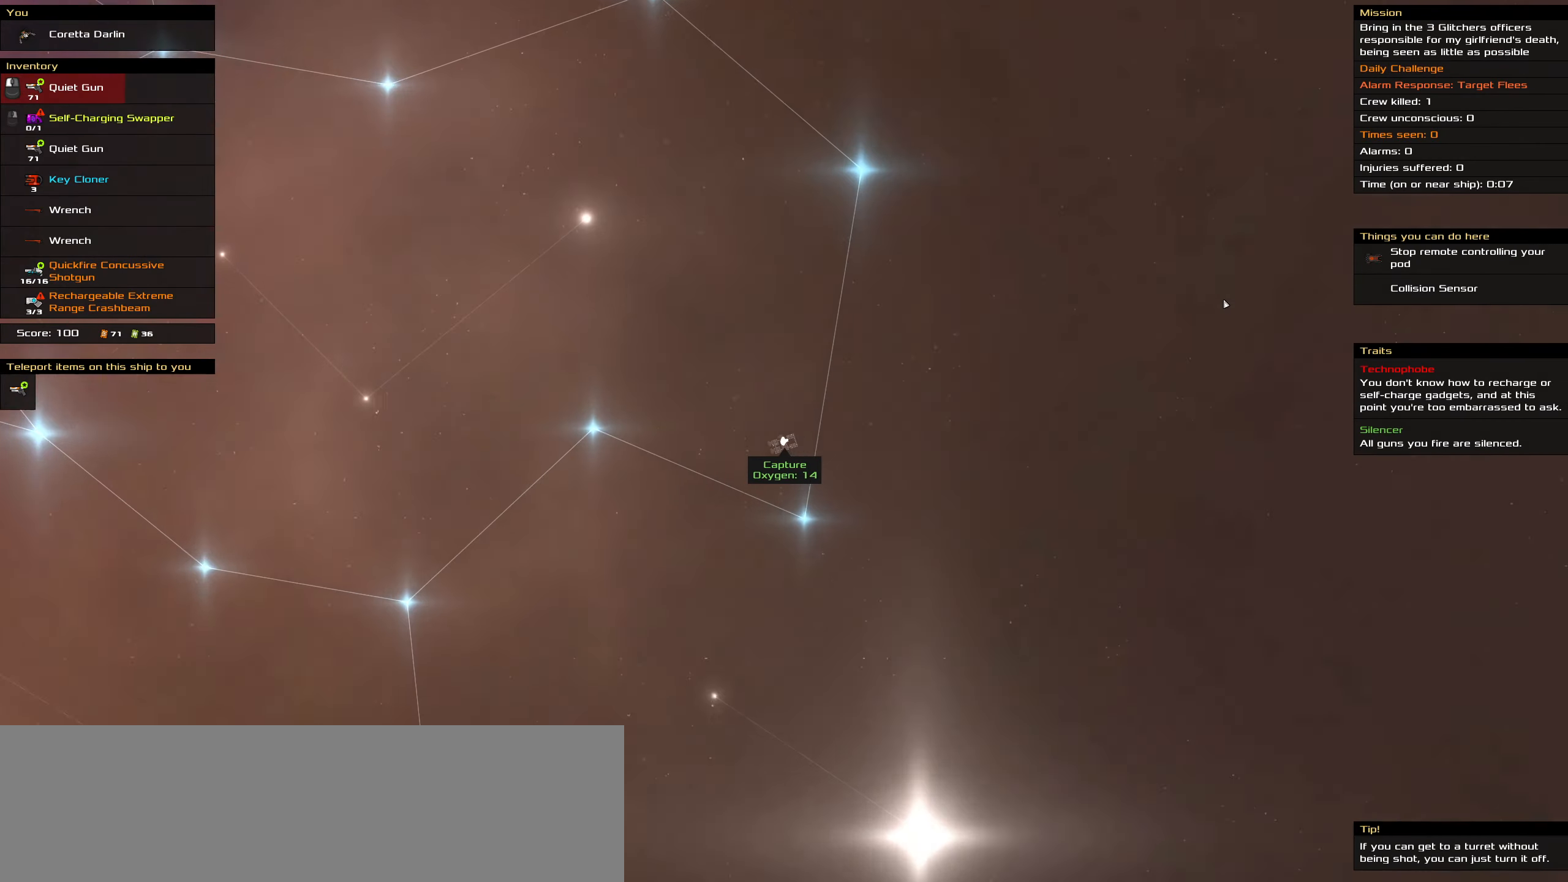
{"keys": [], "mouse": ["wheel"], "events": [[83, "mouse_wheel", "down"], [183, "mouse_wheel", "up"], [417, "mouse_wheel", "down"]]}
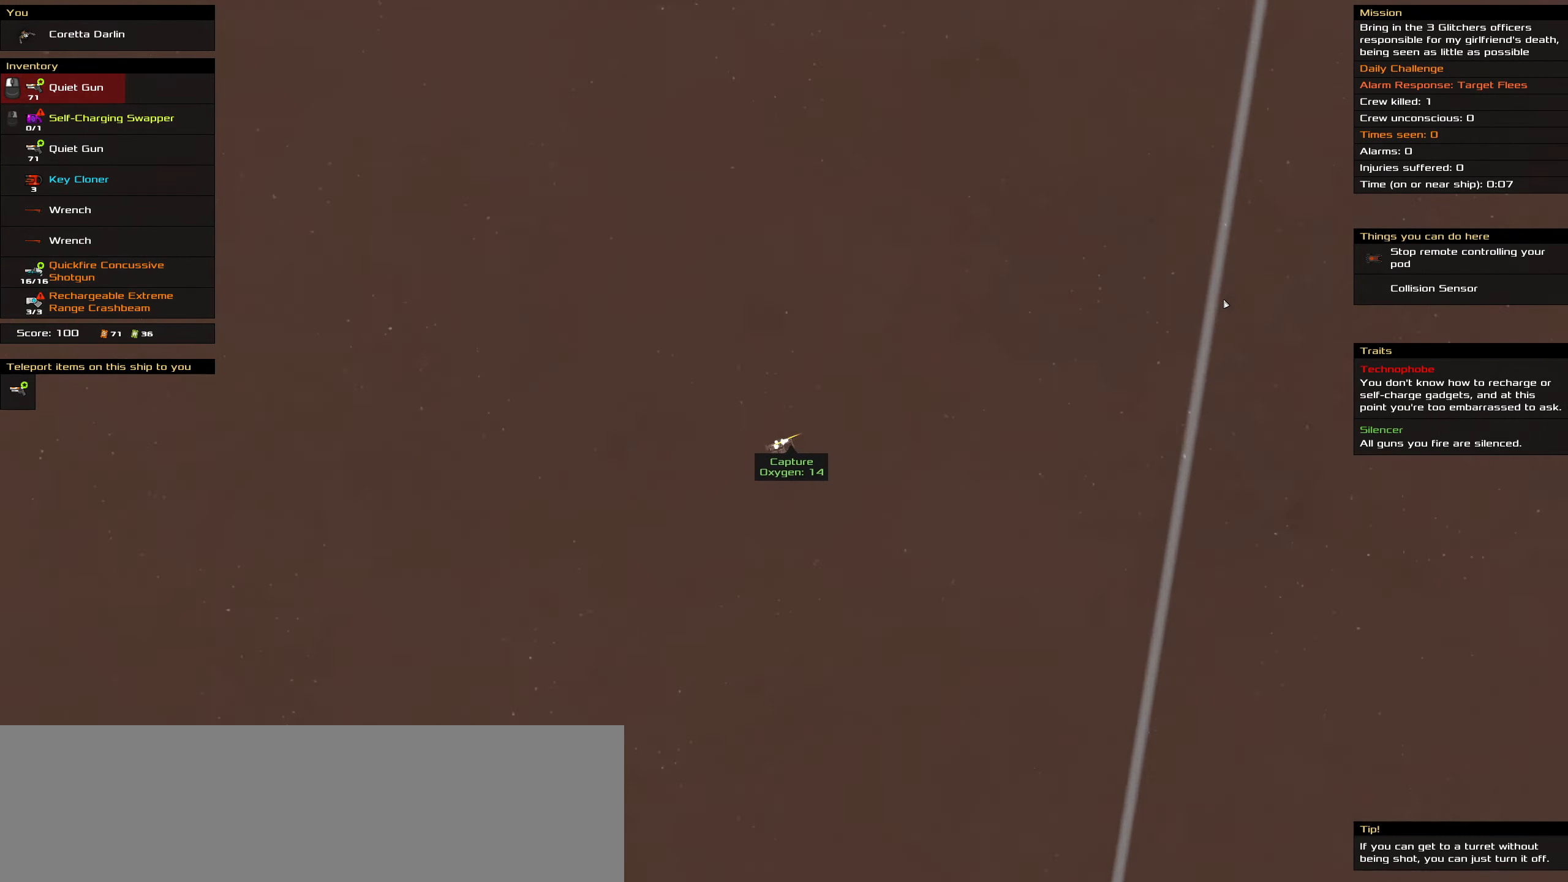
{"keys": [], "mouse": [], "events": [[17, "mouse_wheel", "up"], [100, "mouse_wheel", "down"], [133, "mouse_wheel", "up"], [283, "mouse_wheel", "down"], [383, "mouse_wheel", "up"]]}
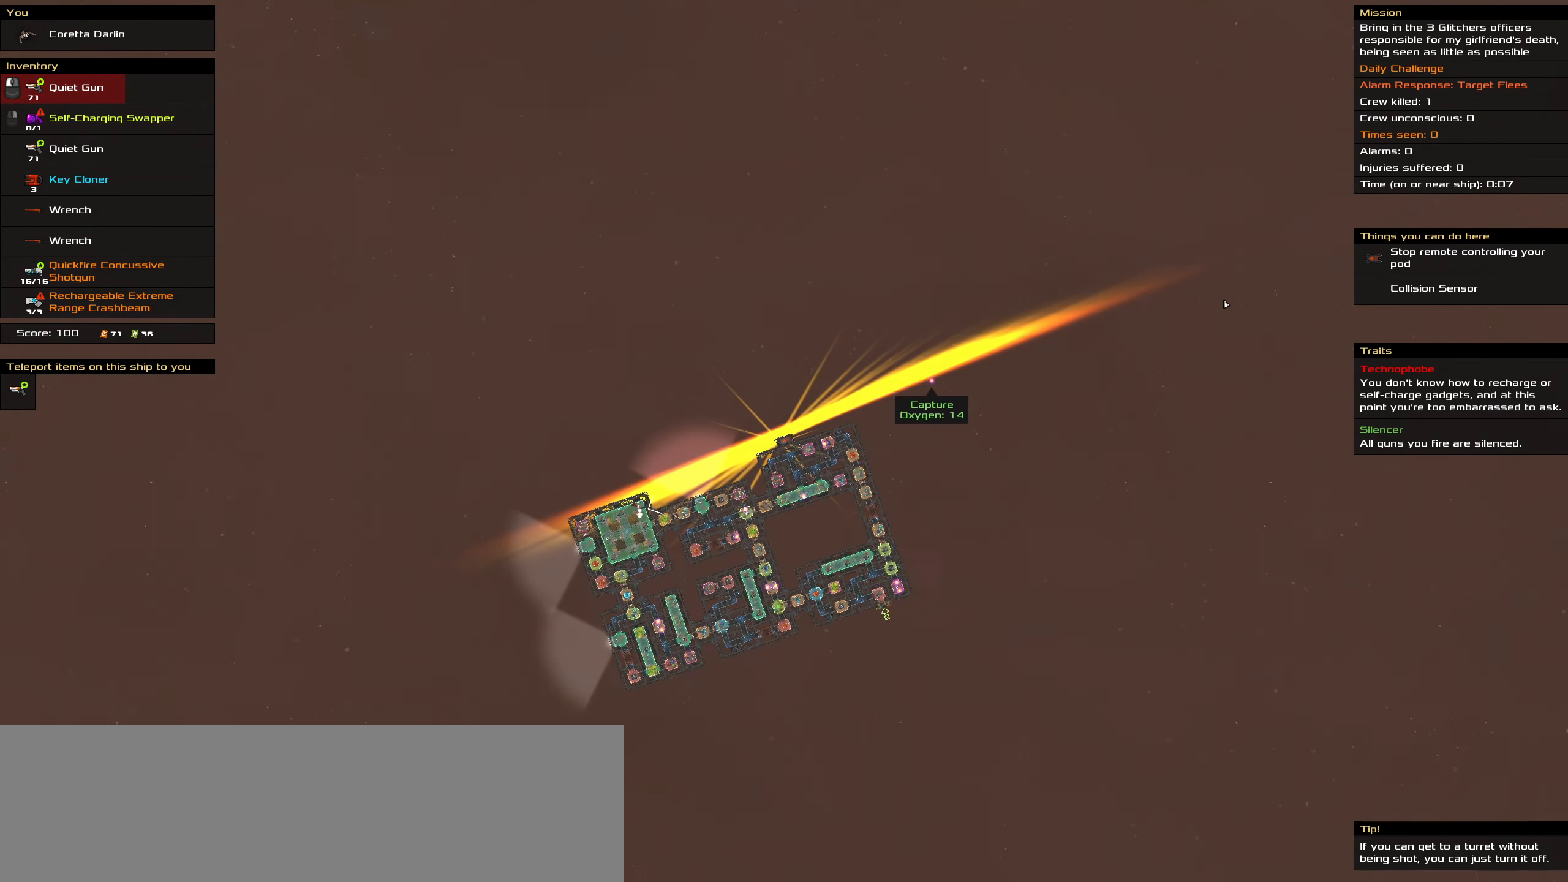
{"keys": [], "mouse": [], "events": [[117, "mouse_wheel", "down"], [167, "mouse_wheel", "up"]]}
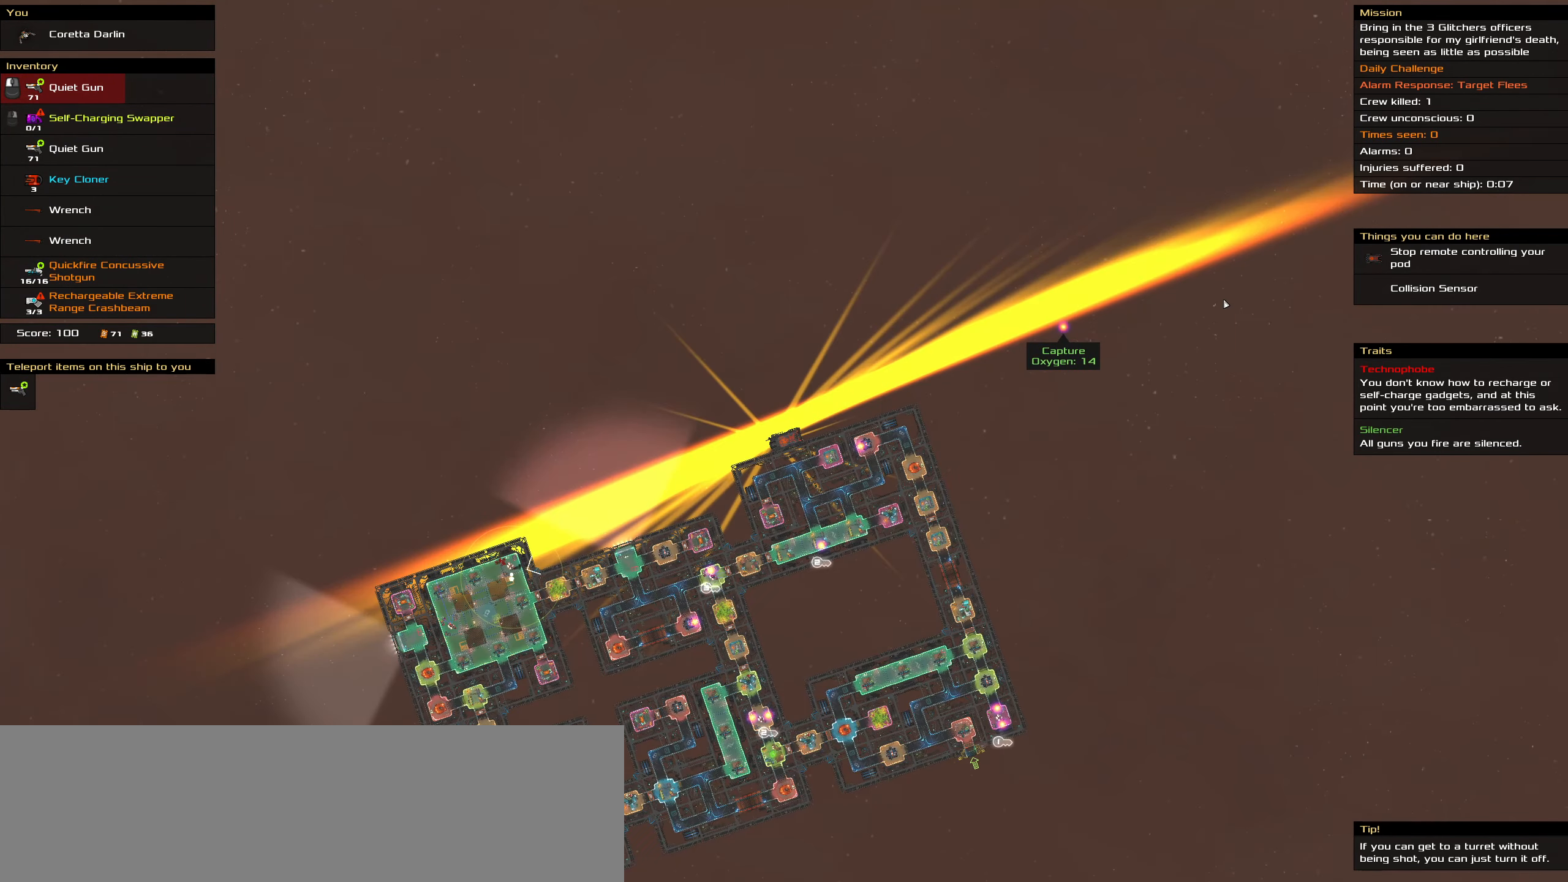
{"keys": [], "mouse": [], "events": []}
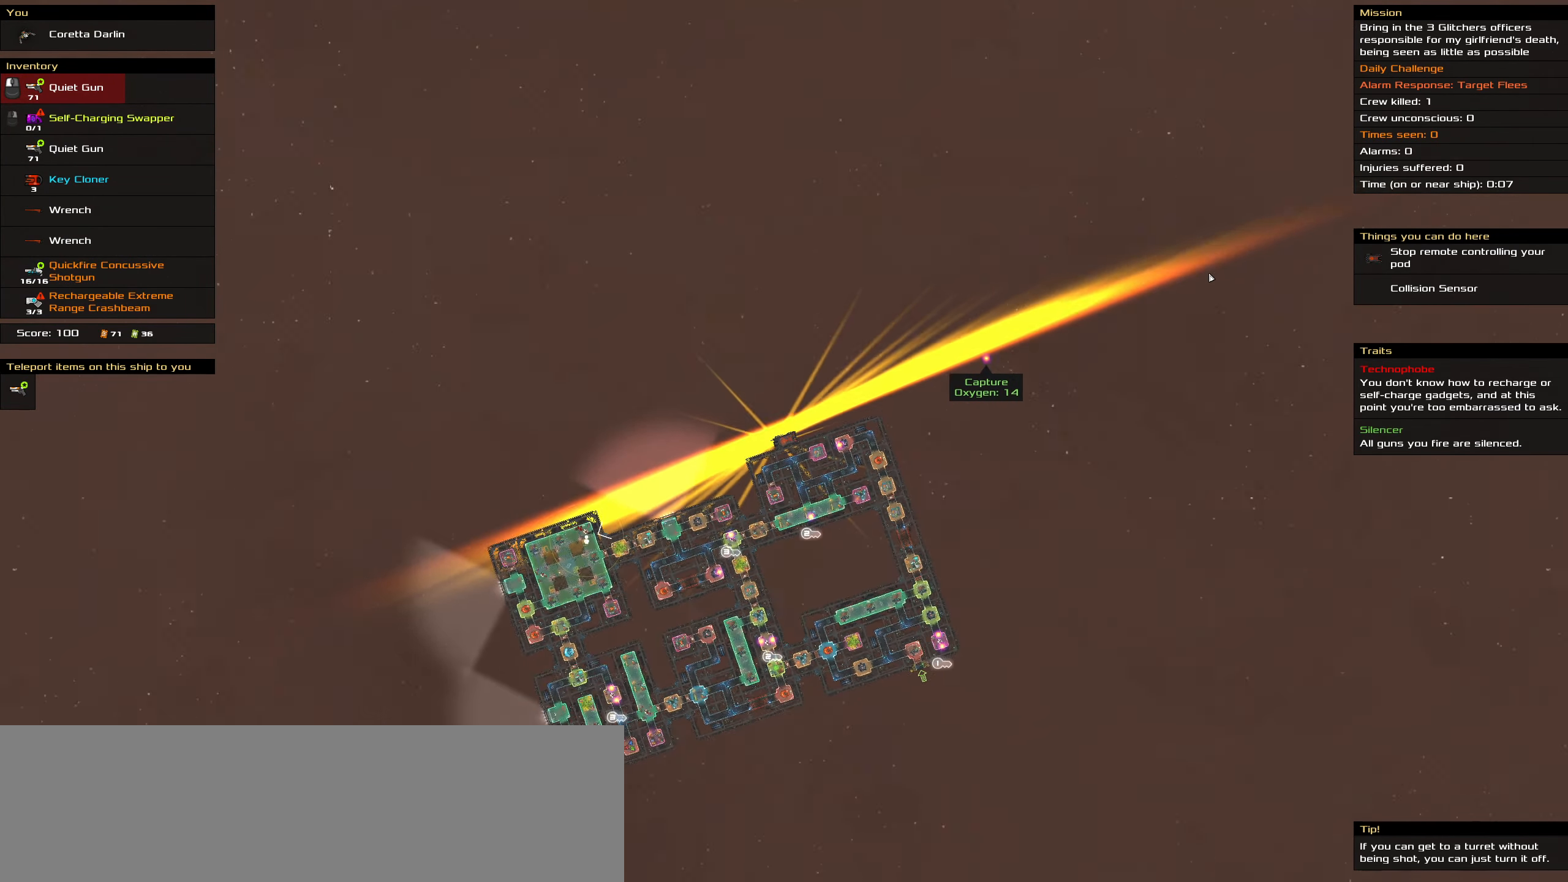
{"keys": [], "mouse": [], "events": []}
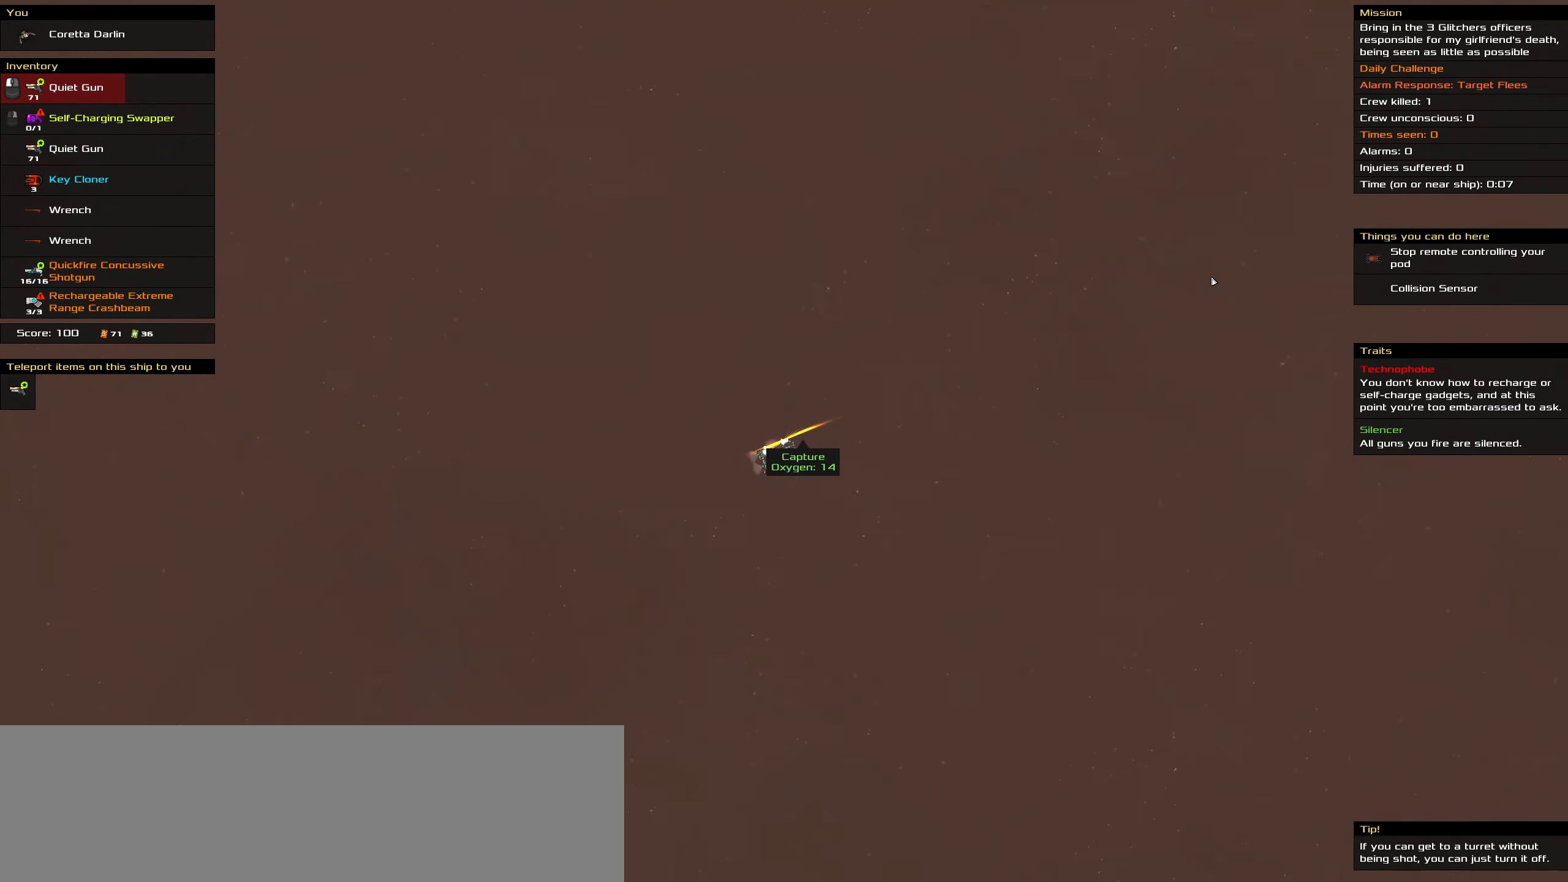
{"keys": [], "mouse": [], "events": []}
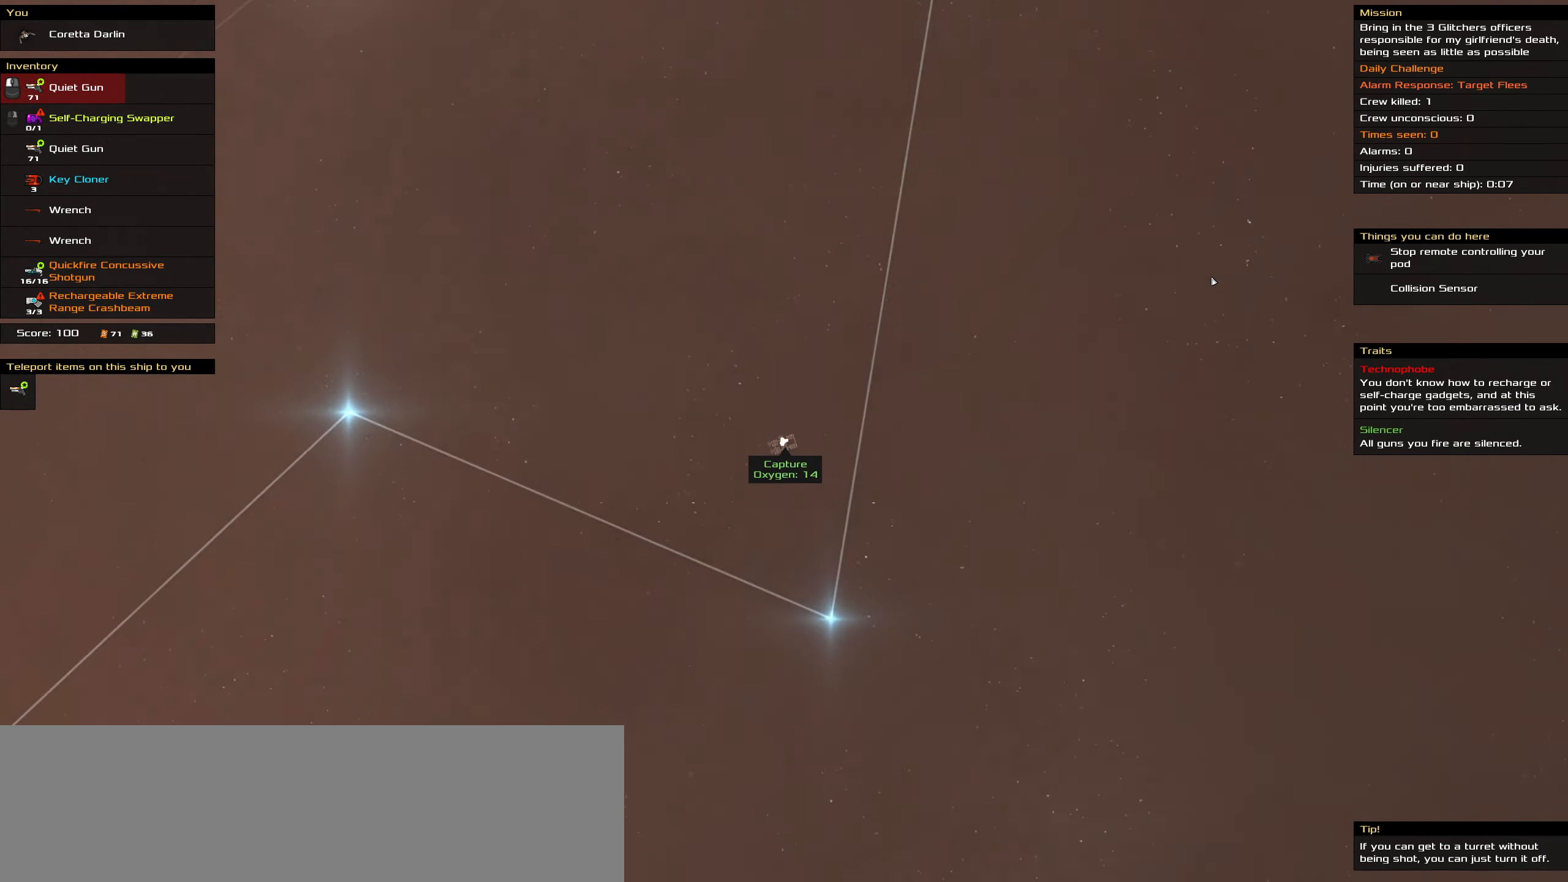
{"keys": [], "mouse": [], "events": []}
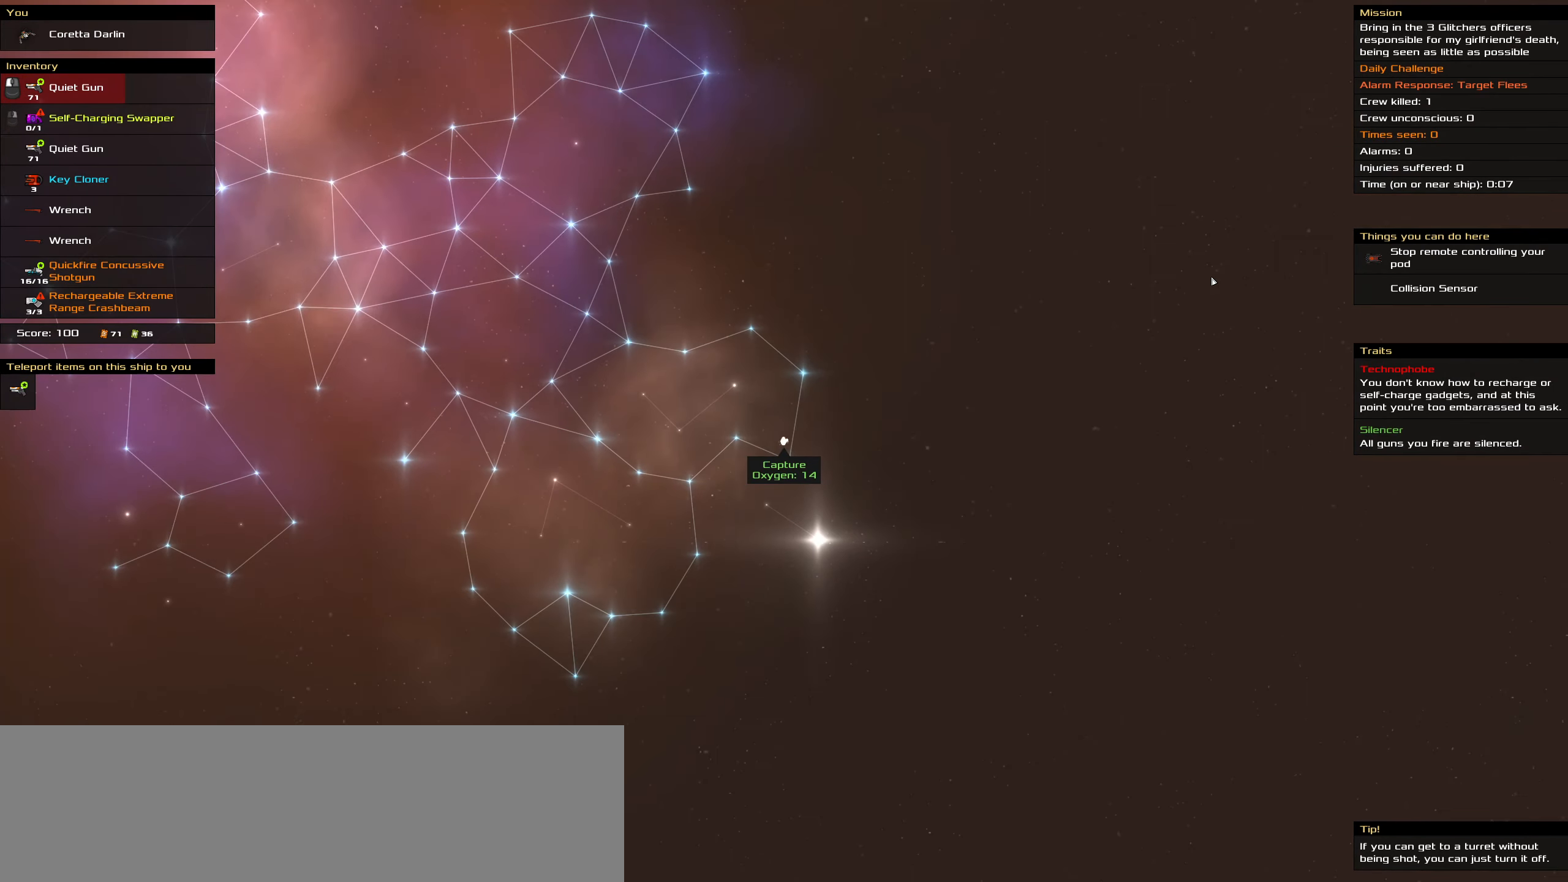
{"keys": ["space"], "mouse": ["left"], "events": [[283, "mouse_left", "down"], [483, "space", "down"]]}
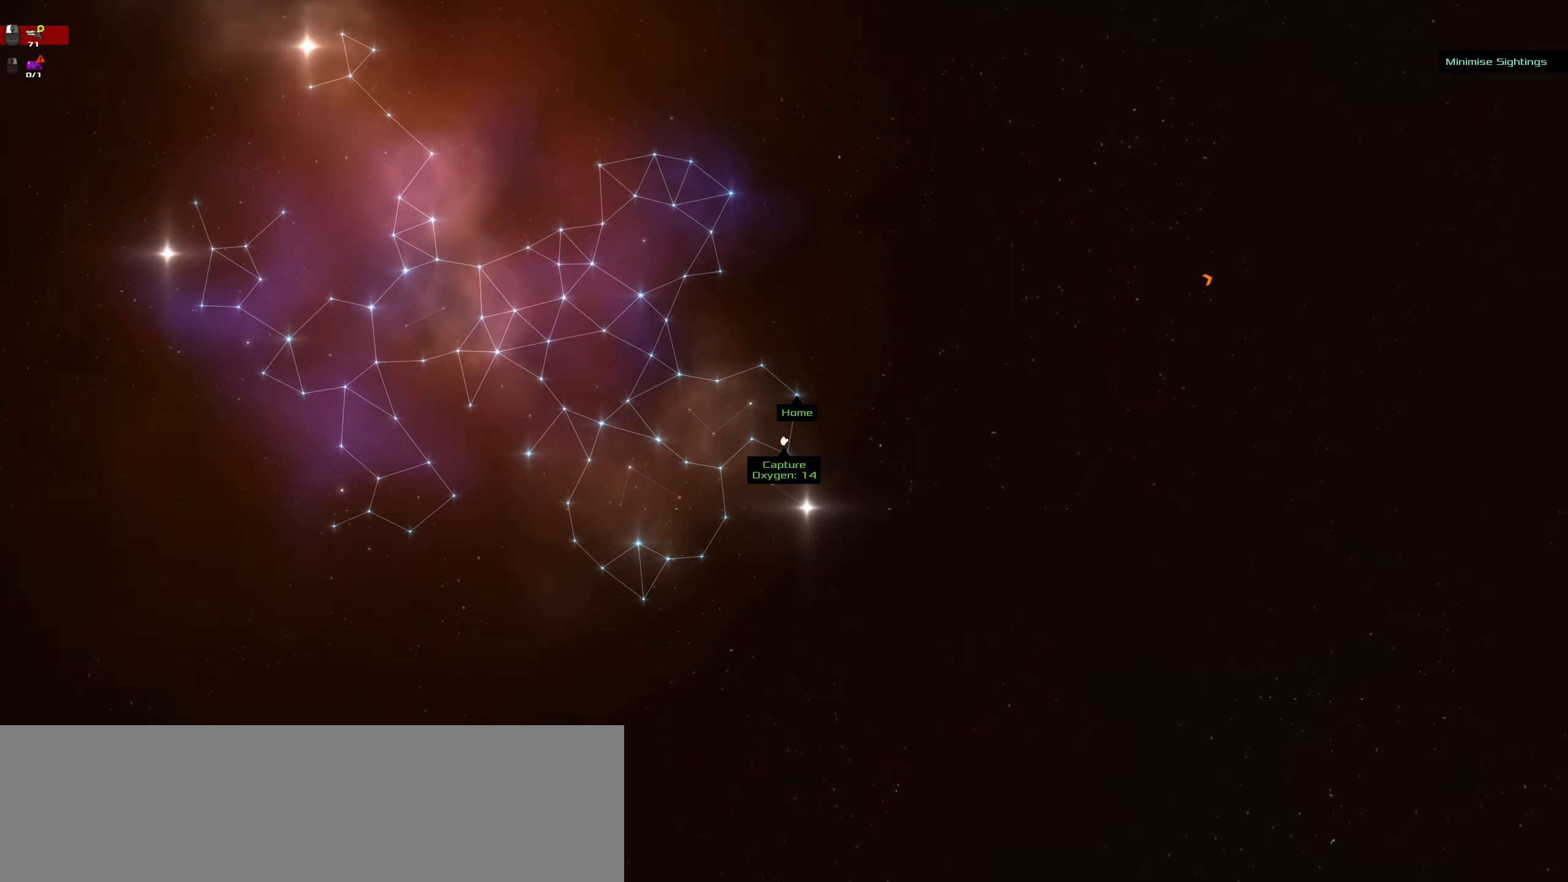
{"keys": [], "mouse": [], "events": [[117, "space", "up"], [250, "space", "down"], [350, "space", "up"], [400, "mouse_left", "up"]]}
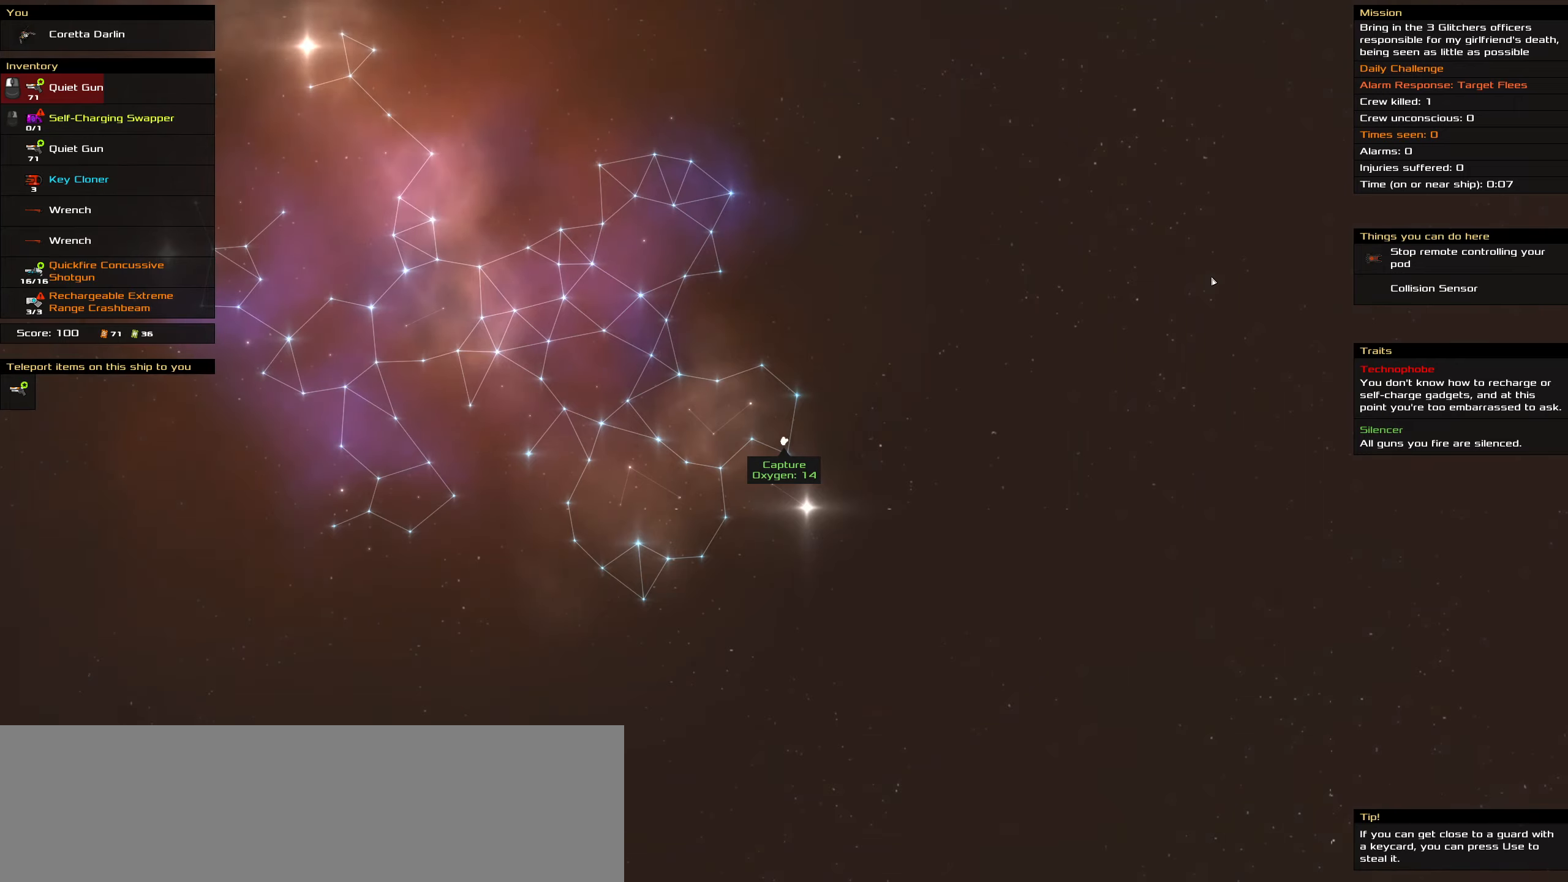
{"keys": [], "mouse": [], "events": [[34, "mouse_wheel", "down"], [234, "mouse_wheel", "up"], [367, "mouse_wheel", "down"], [450, "mouse_wheel", "up"]]}
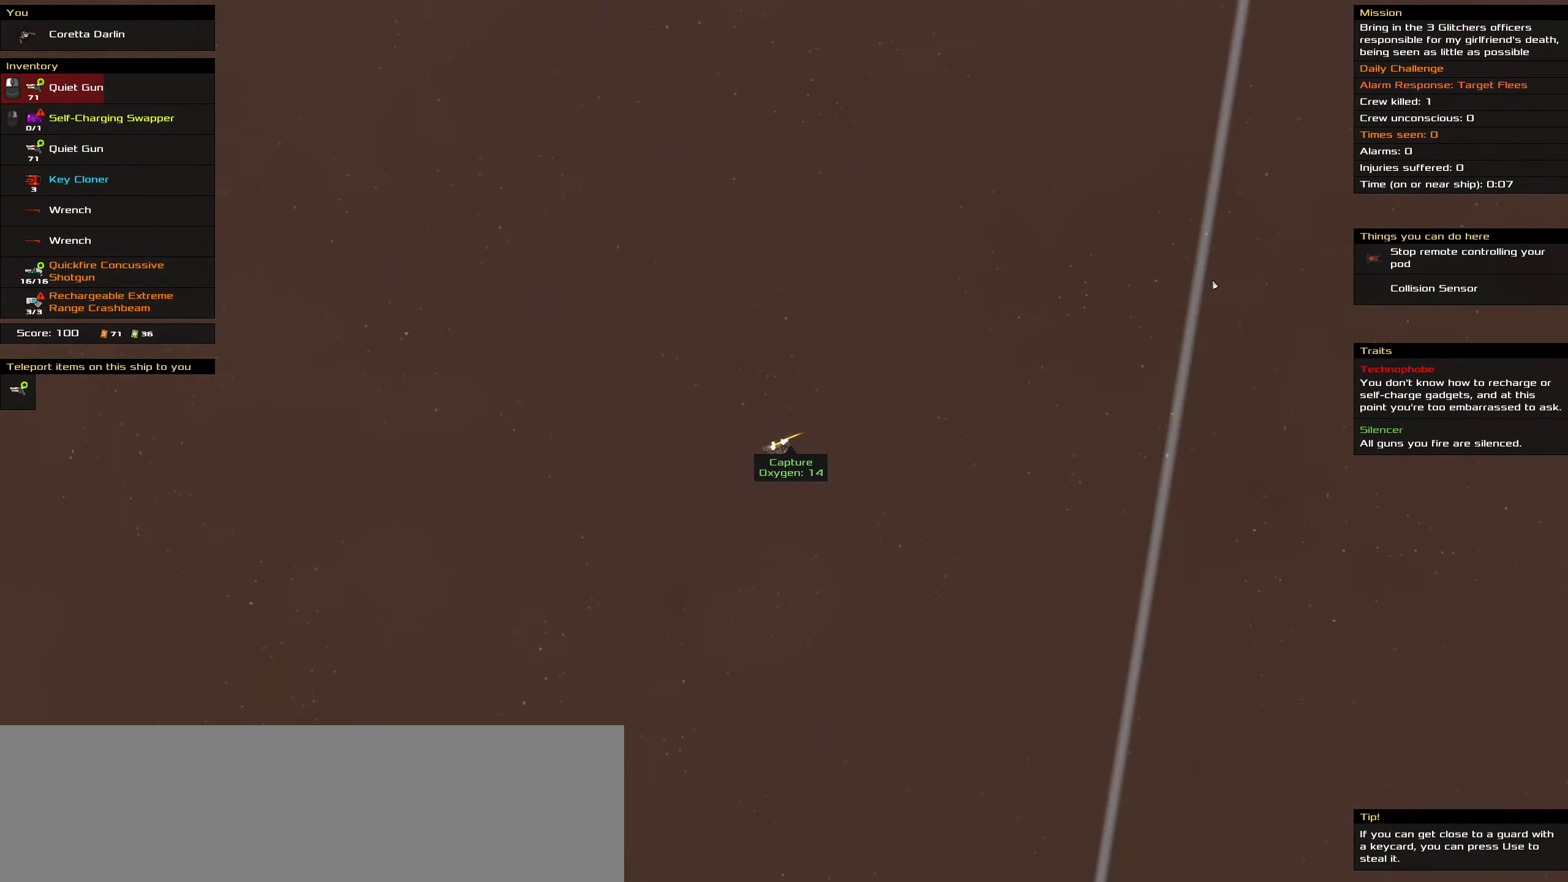
{"keys": [], "mouse": [], "events": [[200, "mouse_wheel", "down"], [284, "mouse_wheel", "up"]]}
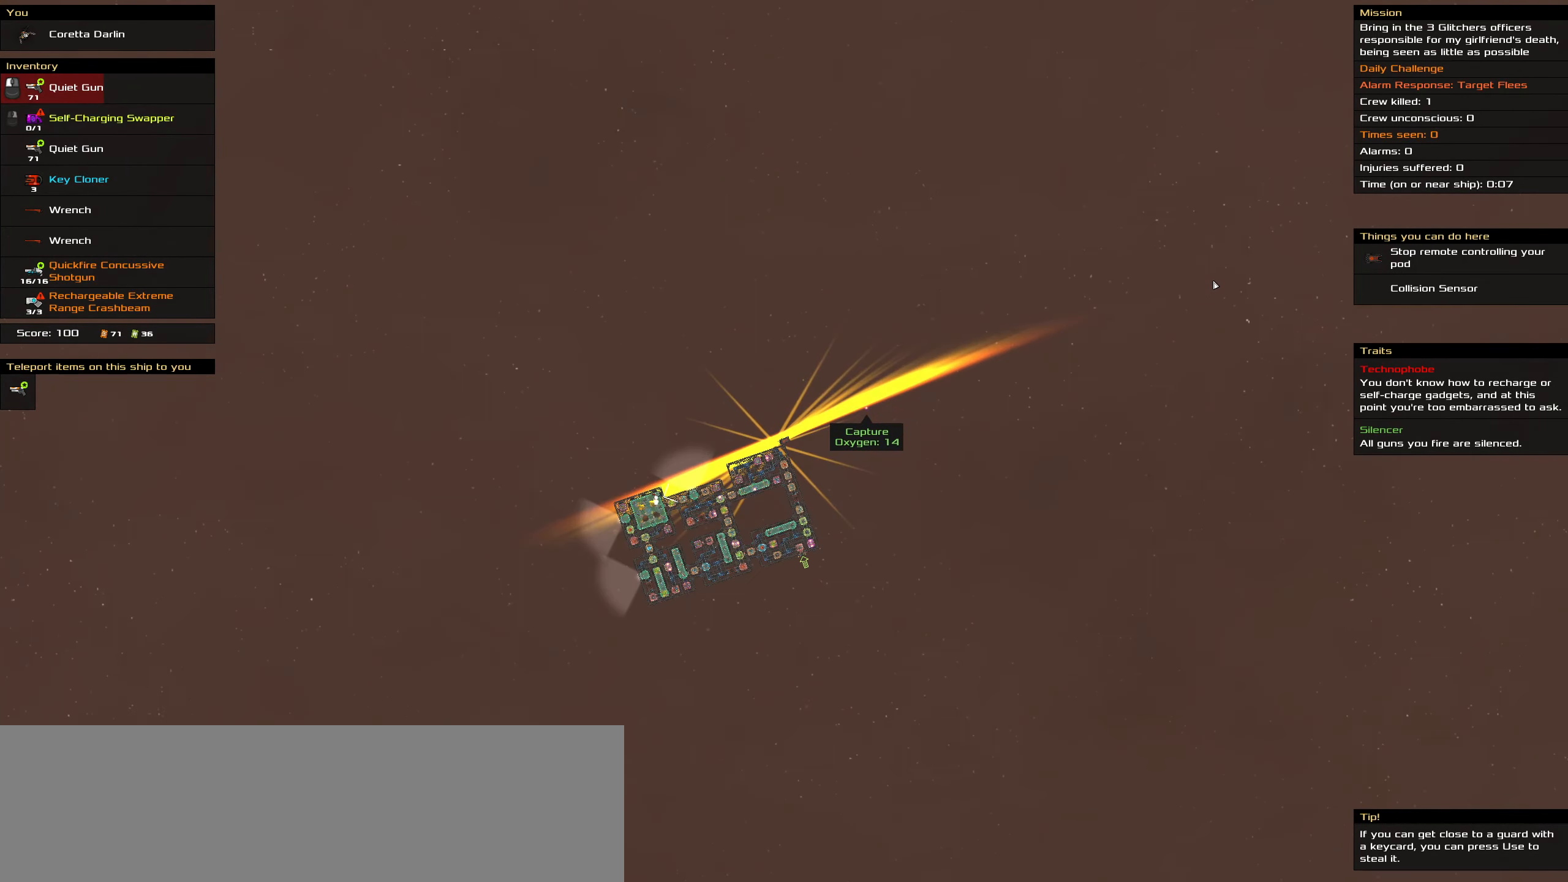
{"keys": [], "mouse": [], "events": [[117, "mouse_wheel", "down"], [217, "mouse_wheel", "up"]]}
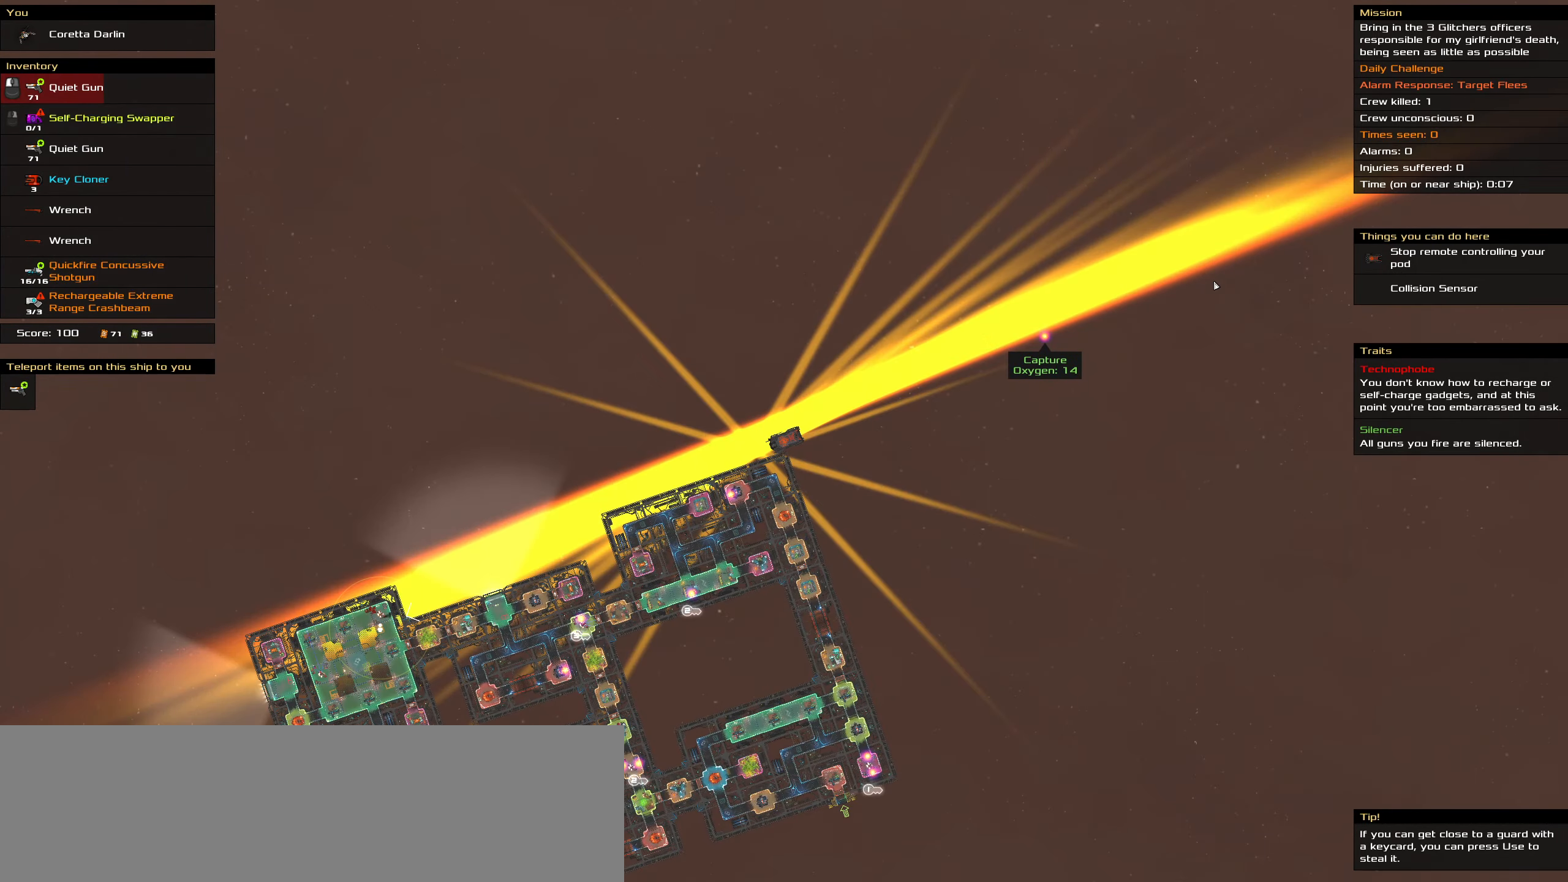
{"keys": [], "mouse": [], "events": [[134, "mouse_wheel", "down"], [184, "mouse_wheel", "up"]]}
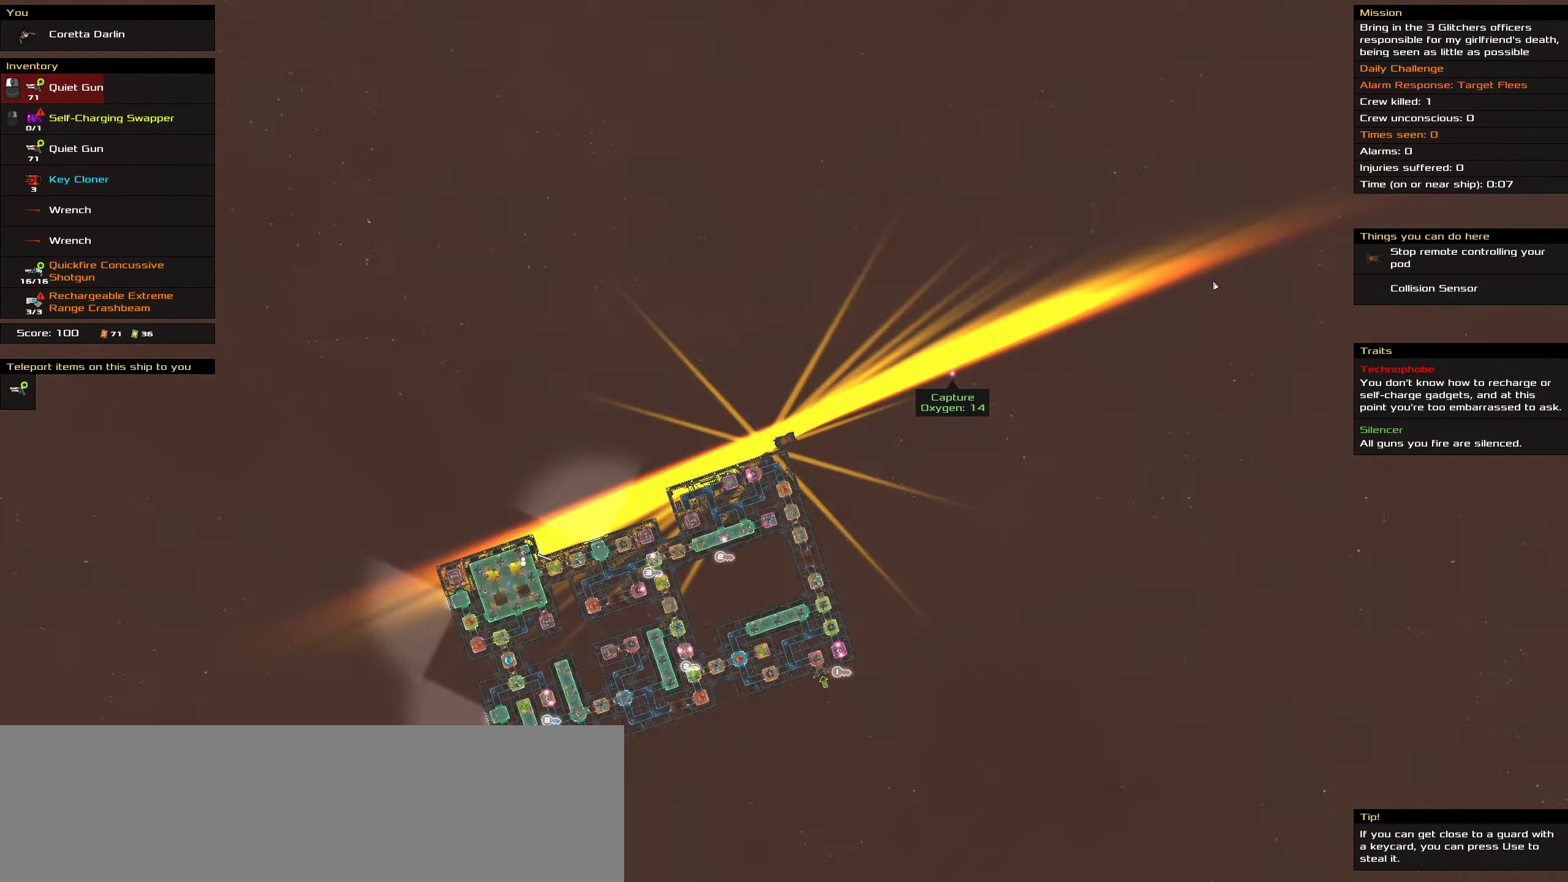
{"keys": [], "mouse": [], "events": []}
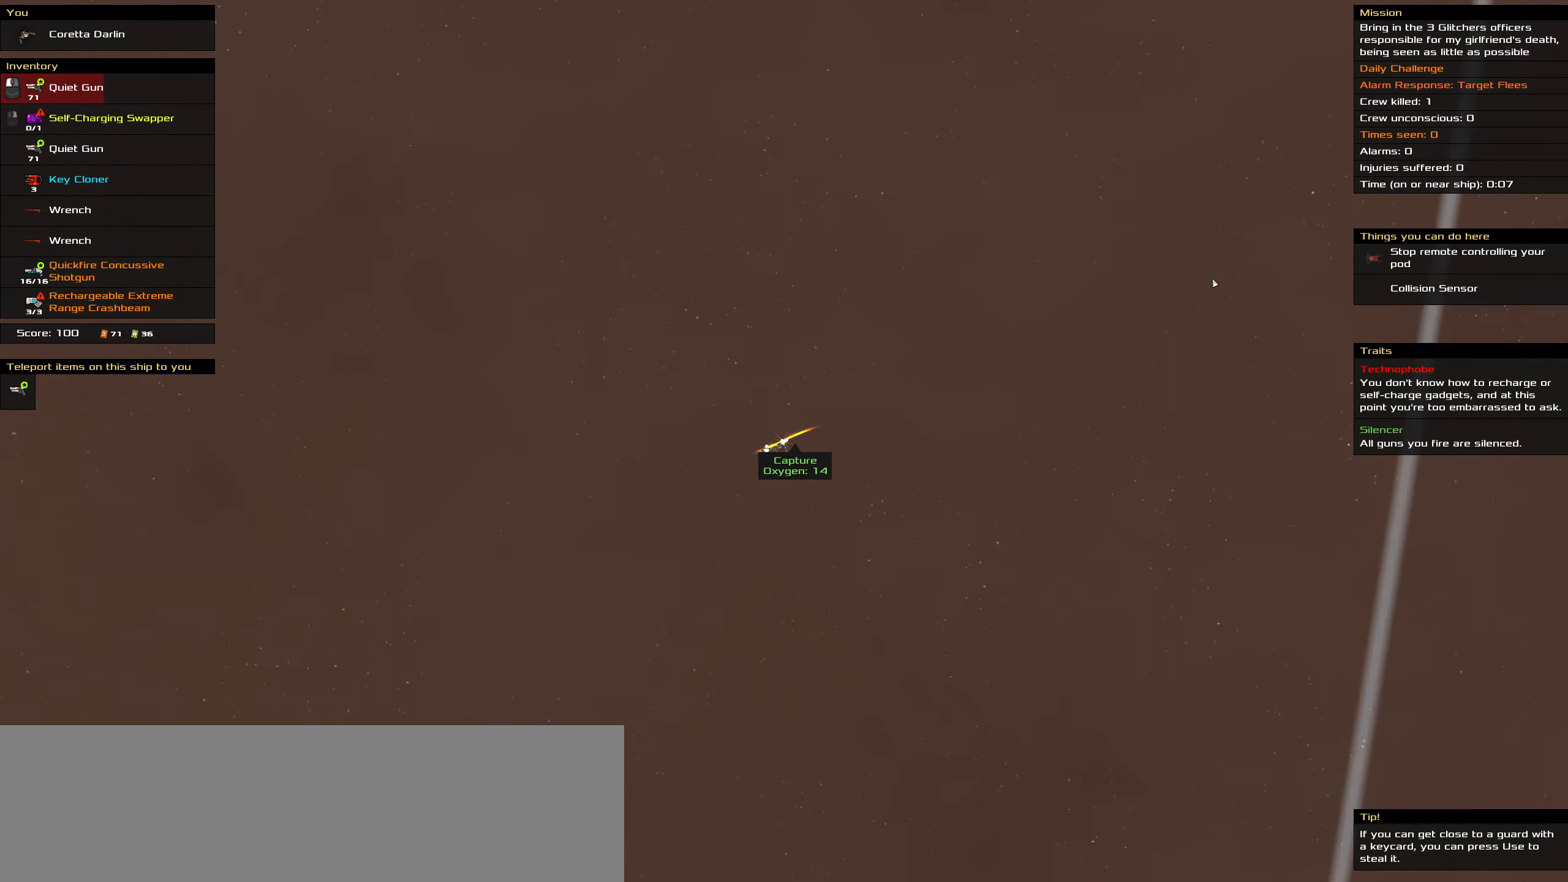
{"keys": [], "mouse": [], "events": []}
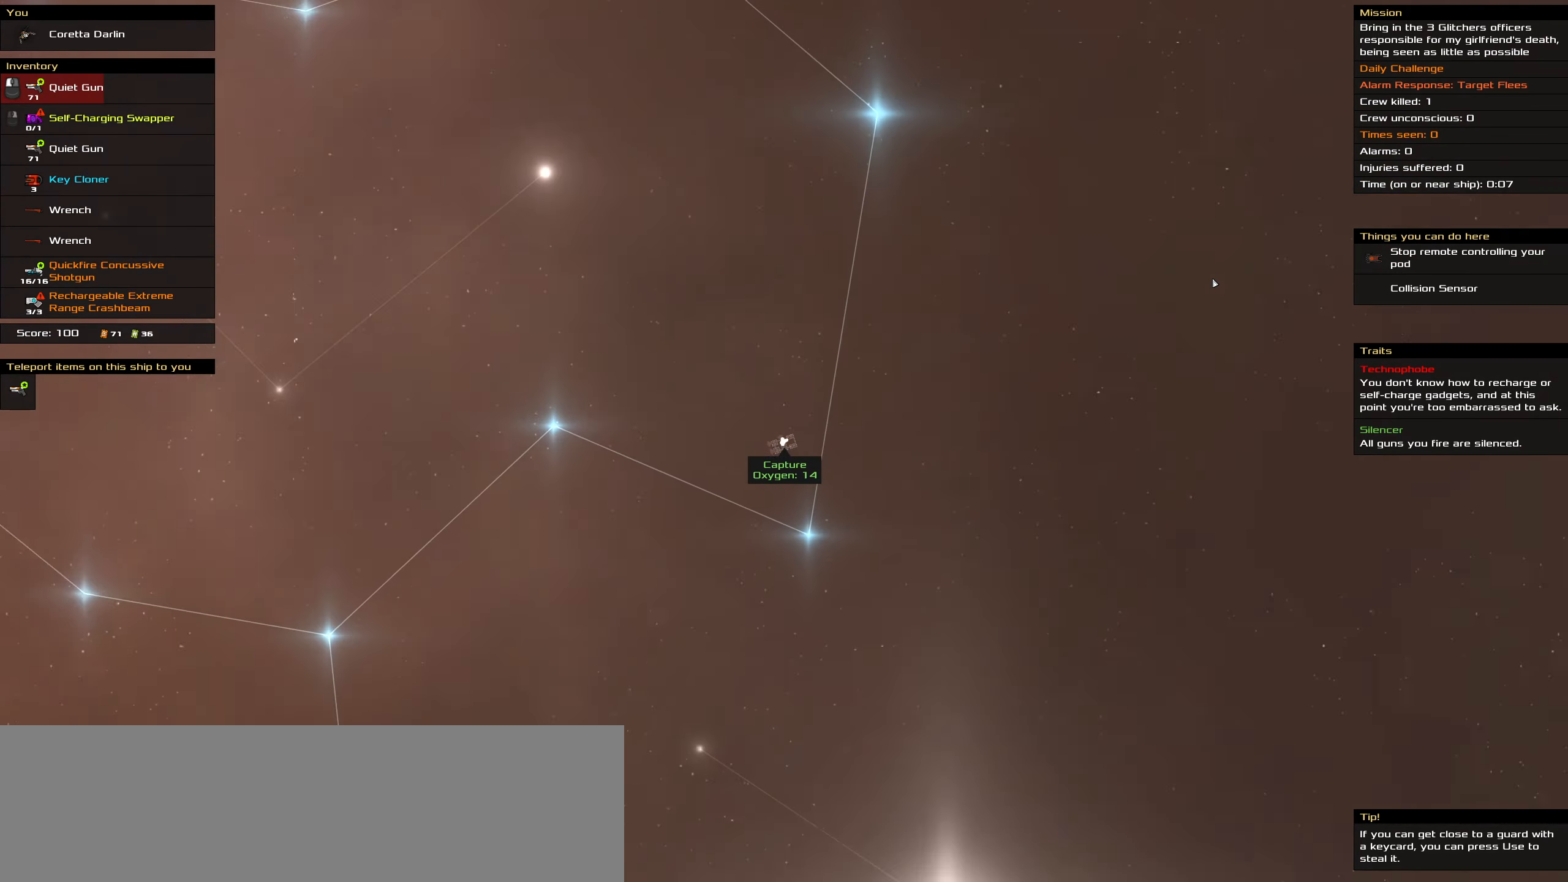
{"keys": [], "mouse": [], "events": []}
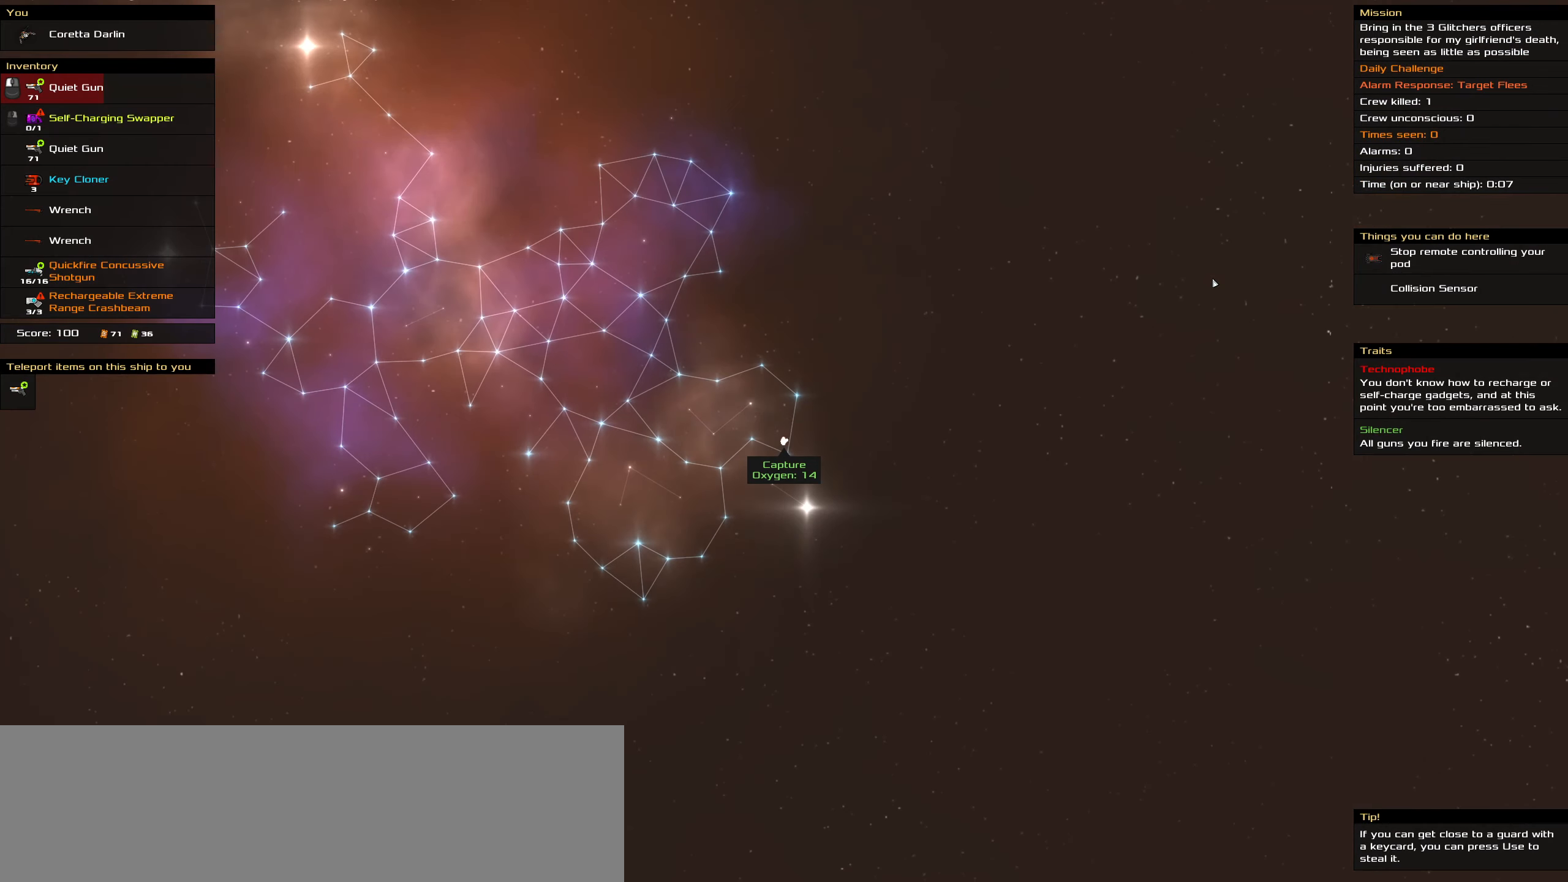
{"keys": [], "mouse": ["left"], "events": [[250, "mouse_left", "down"], [334, "space", "down"], [434, "space", "up"]]}